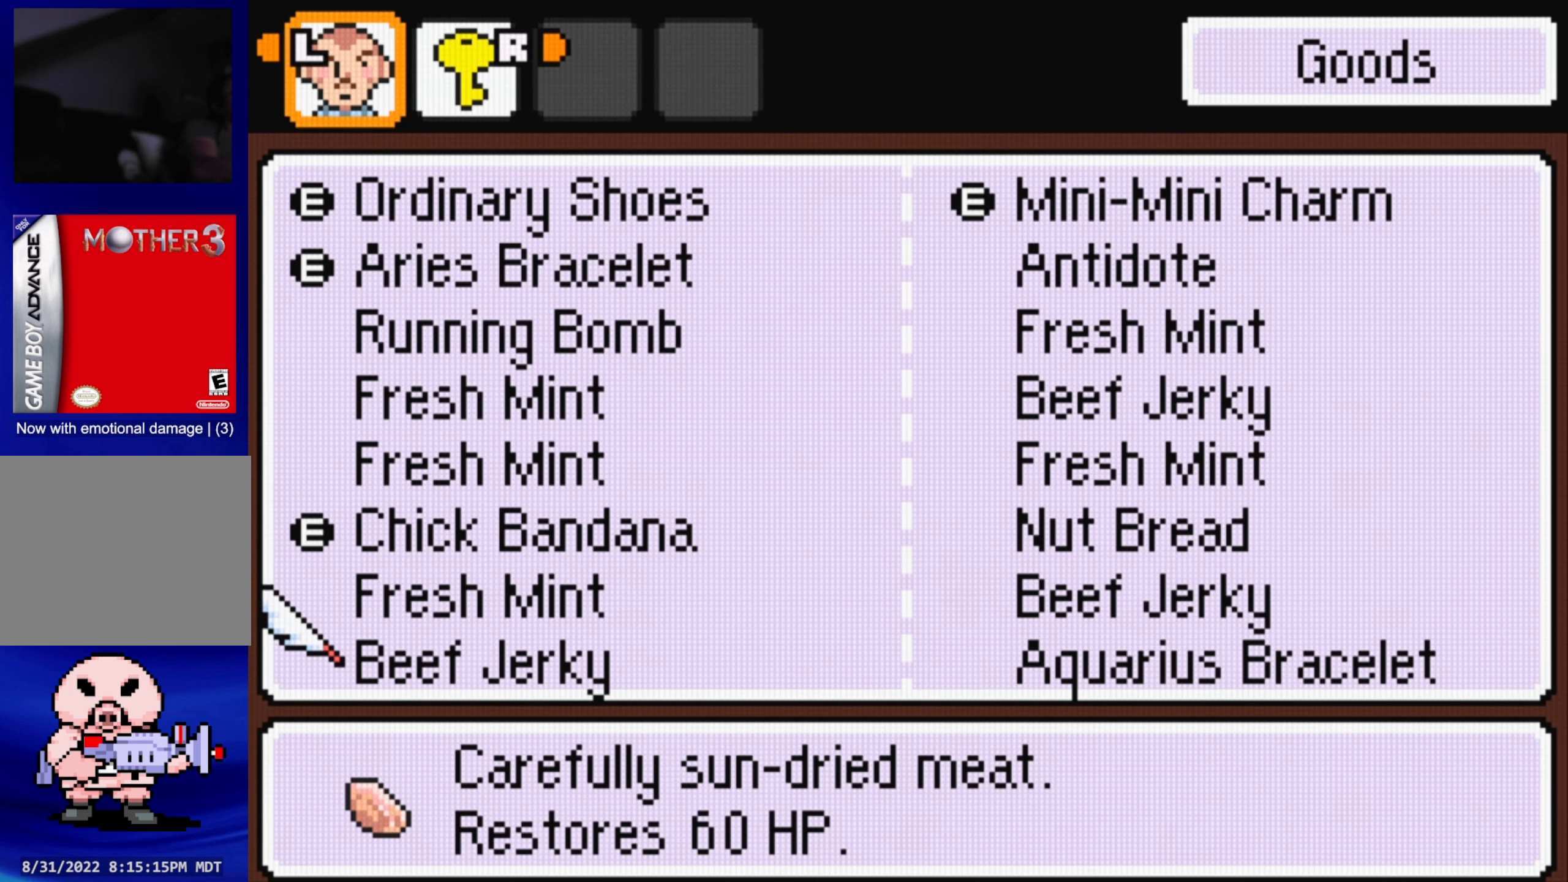
Gameplay with a controller (Nintendo layout); each line is a JSON object with the inputs held at the frame after it. "events" lists button and stick changes between this image and that frame as [ms after this image, input, new state], when the widget could be followed in between. Not read: L3 R3.
{"buttons": ["DPAD_UP"], "events": [[250, "DPAD_UP", "down"], [334, "DPAD_UP", "up"], [467, "DPAD_UP", "down"]]}
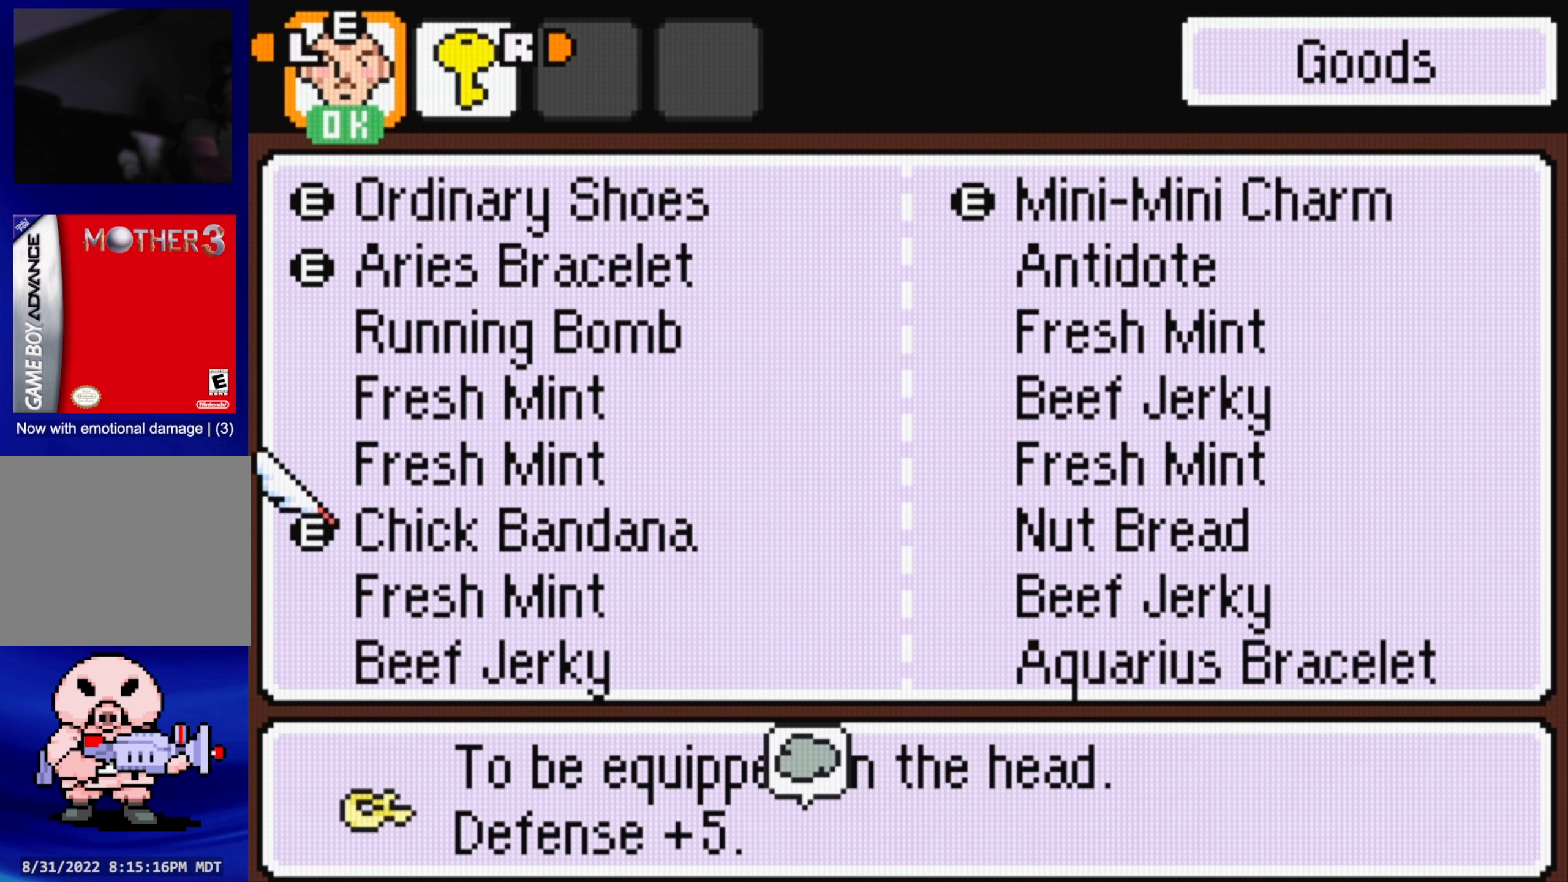
{"buttons": [], "events": [[50, "DPAD_UP", "up"], [150, "DPAD_UP", "down"], [250, "DPAD_UP", "up"], [350, "A", "down"], [500, "A", "up"]]}
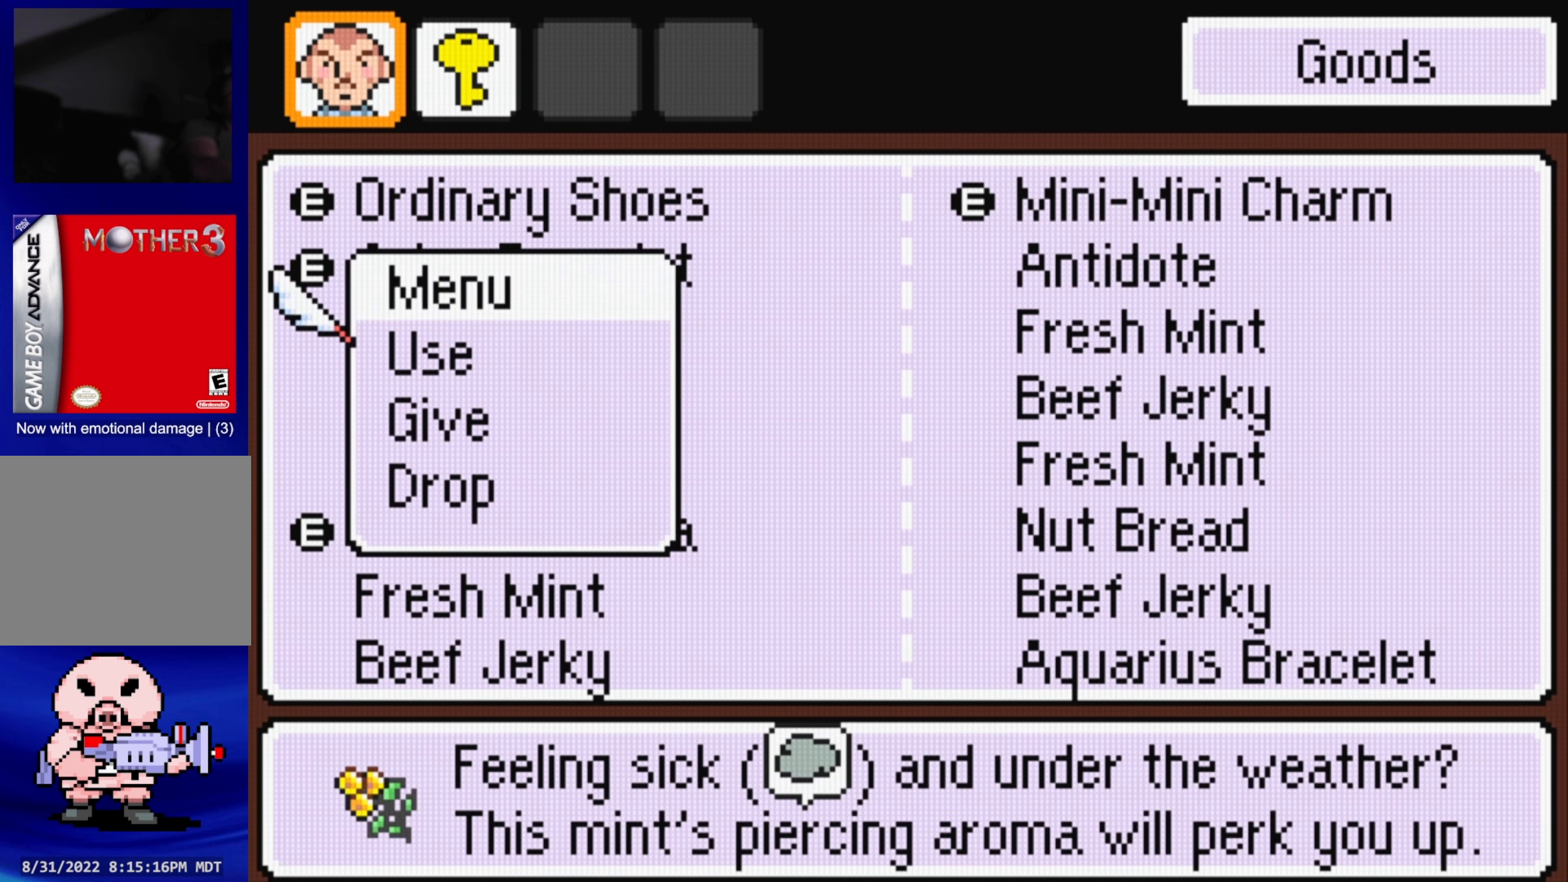
{"buttons": [], "events": []}
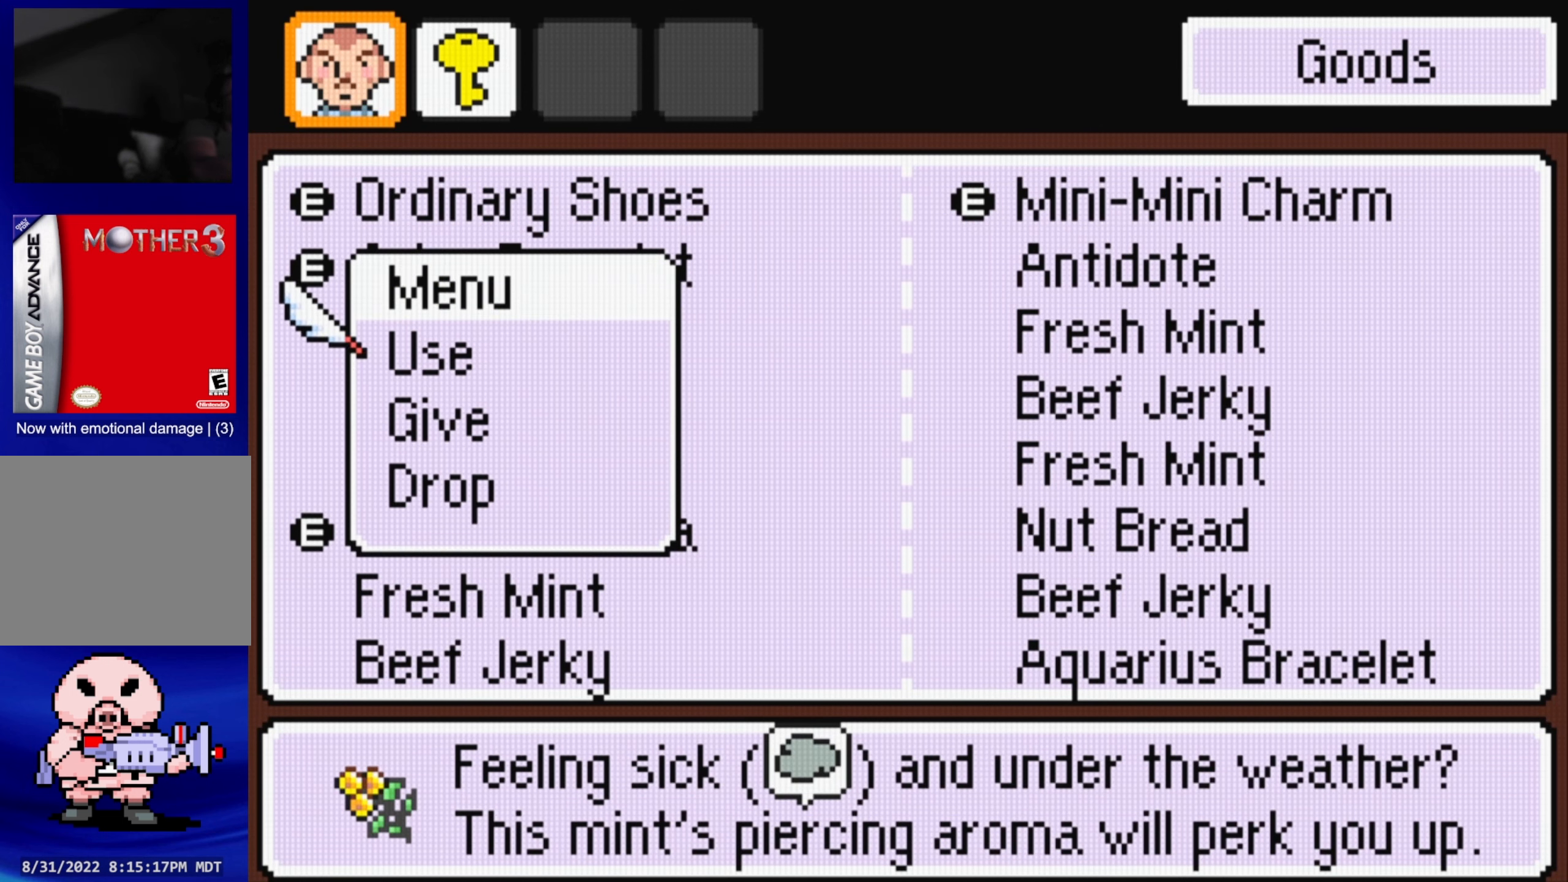
{"buttons": ["A"], "events": [[17, "A", "down"], [167, "A", "up"], [450, "A", "down"]]}
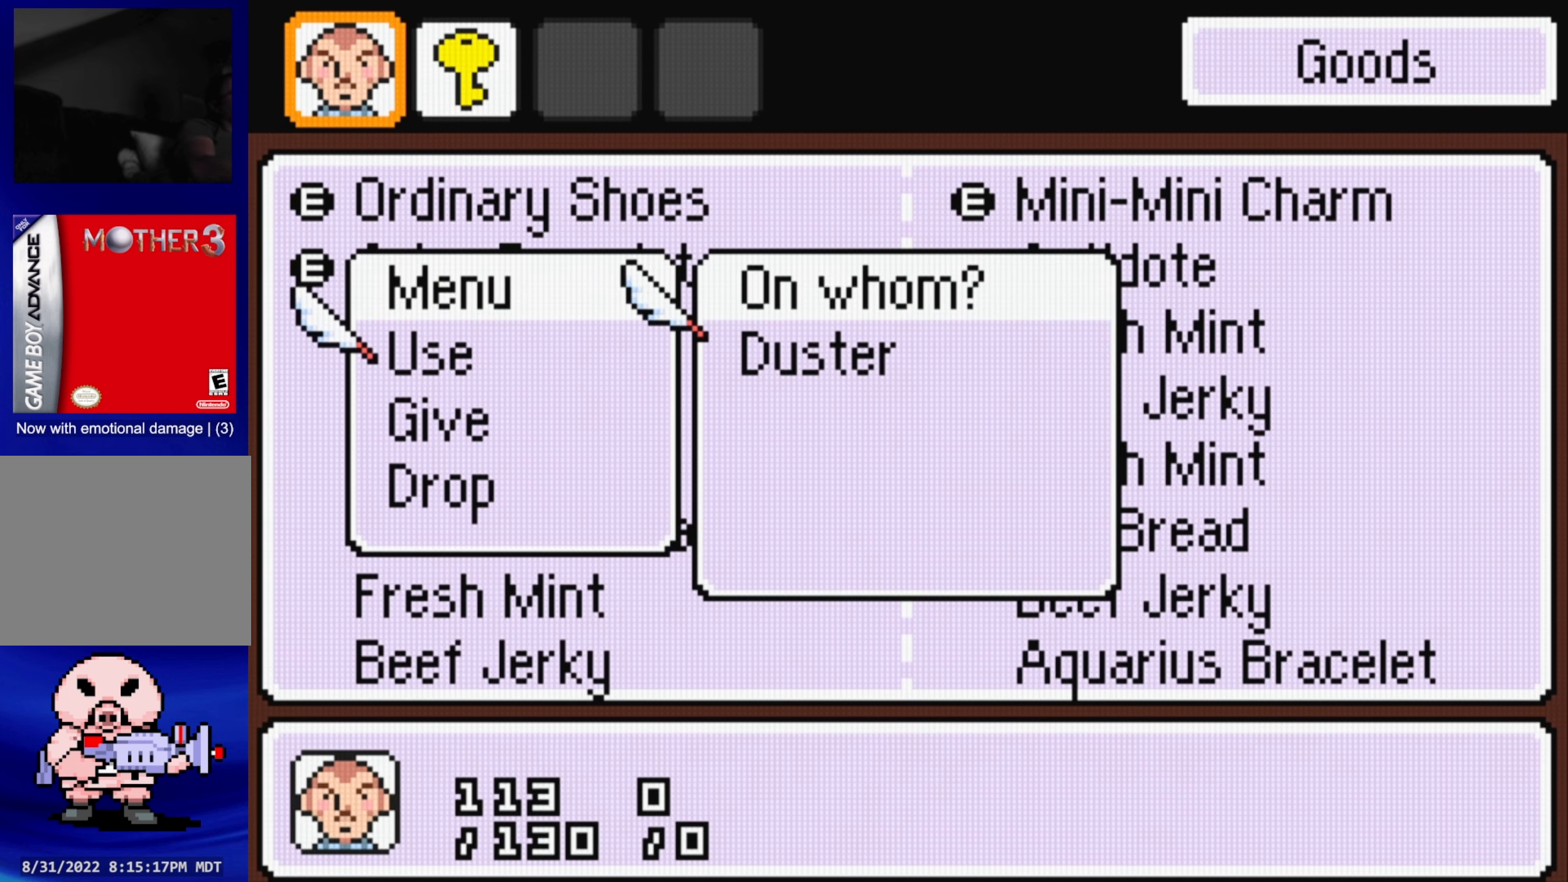
{"buttons": [], "events": [[100, "A", "up"]]}
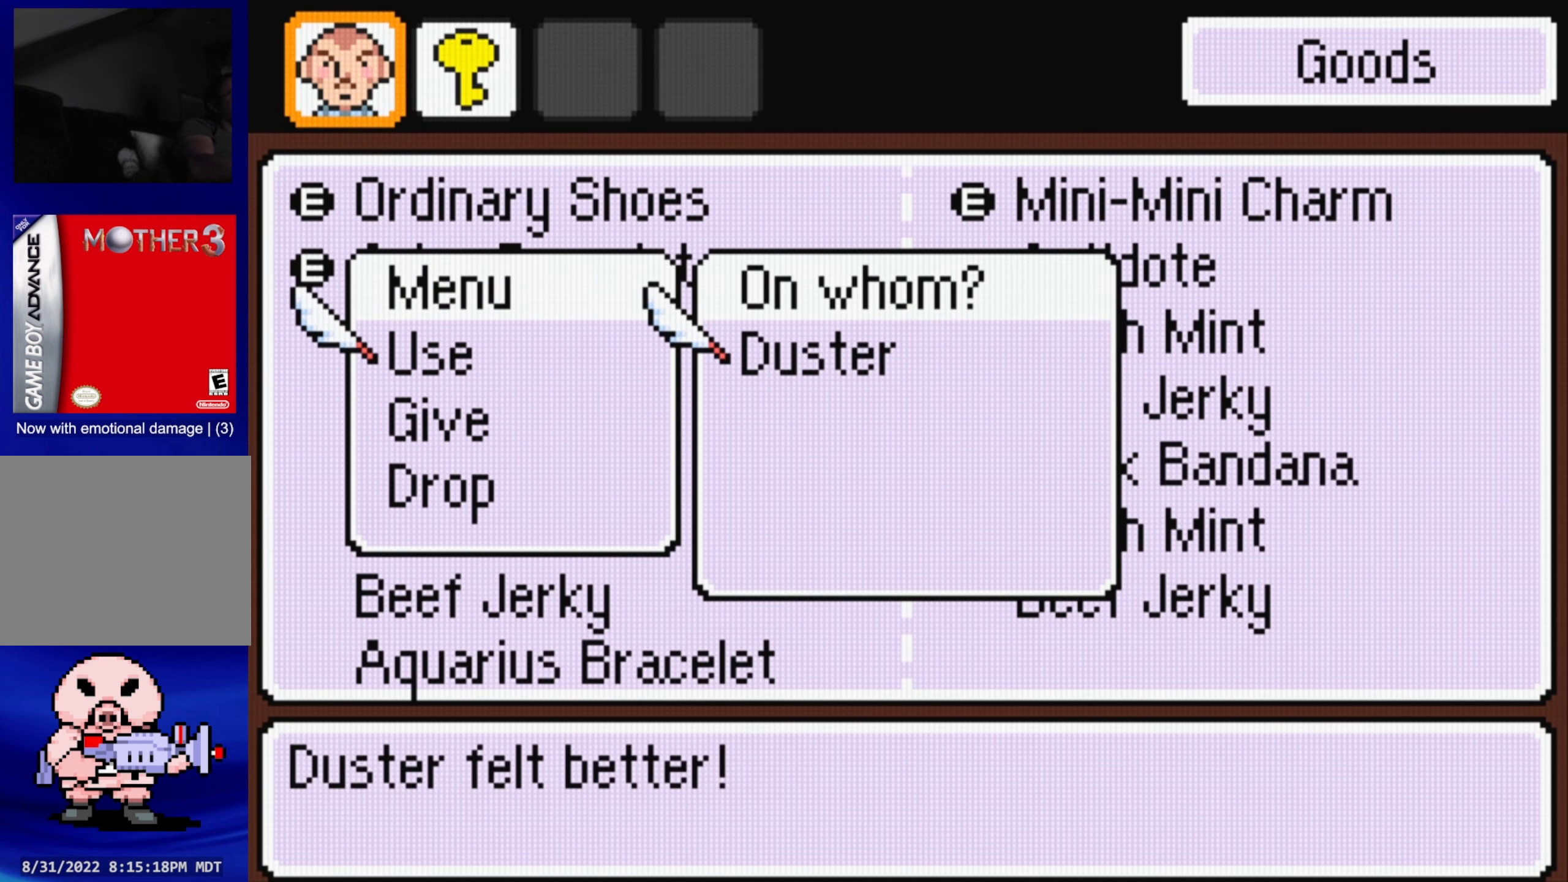
{"buttons": [], "events": [[150, "A", "down"], [267, "A", "up"]]}
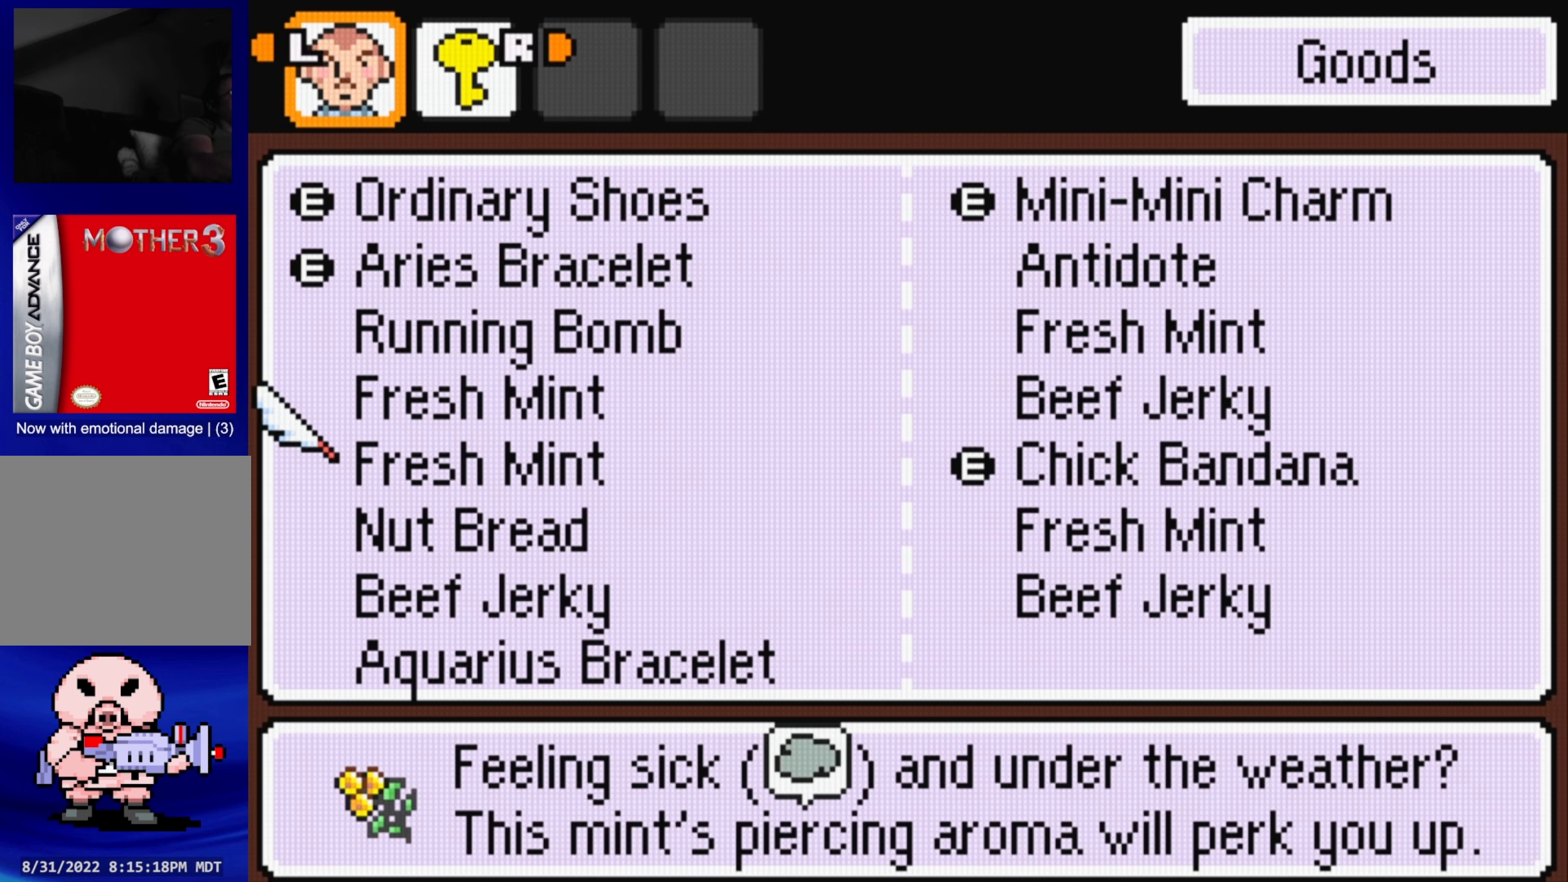
{"buttons": ["DPAD_DOWN"], "events": [[450, "DPAD_DOWN", "down"]]}
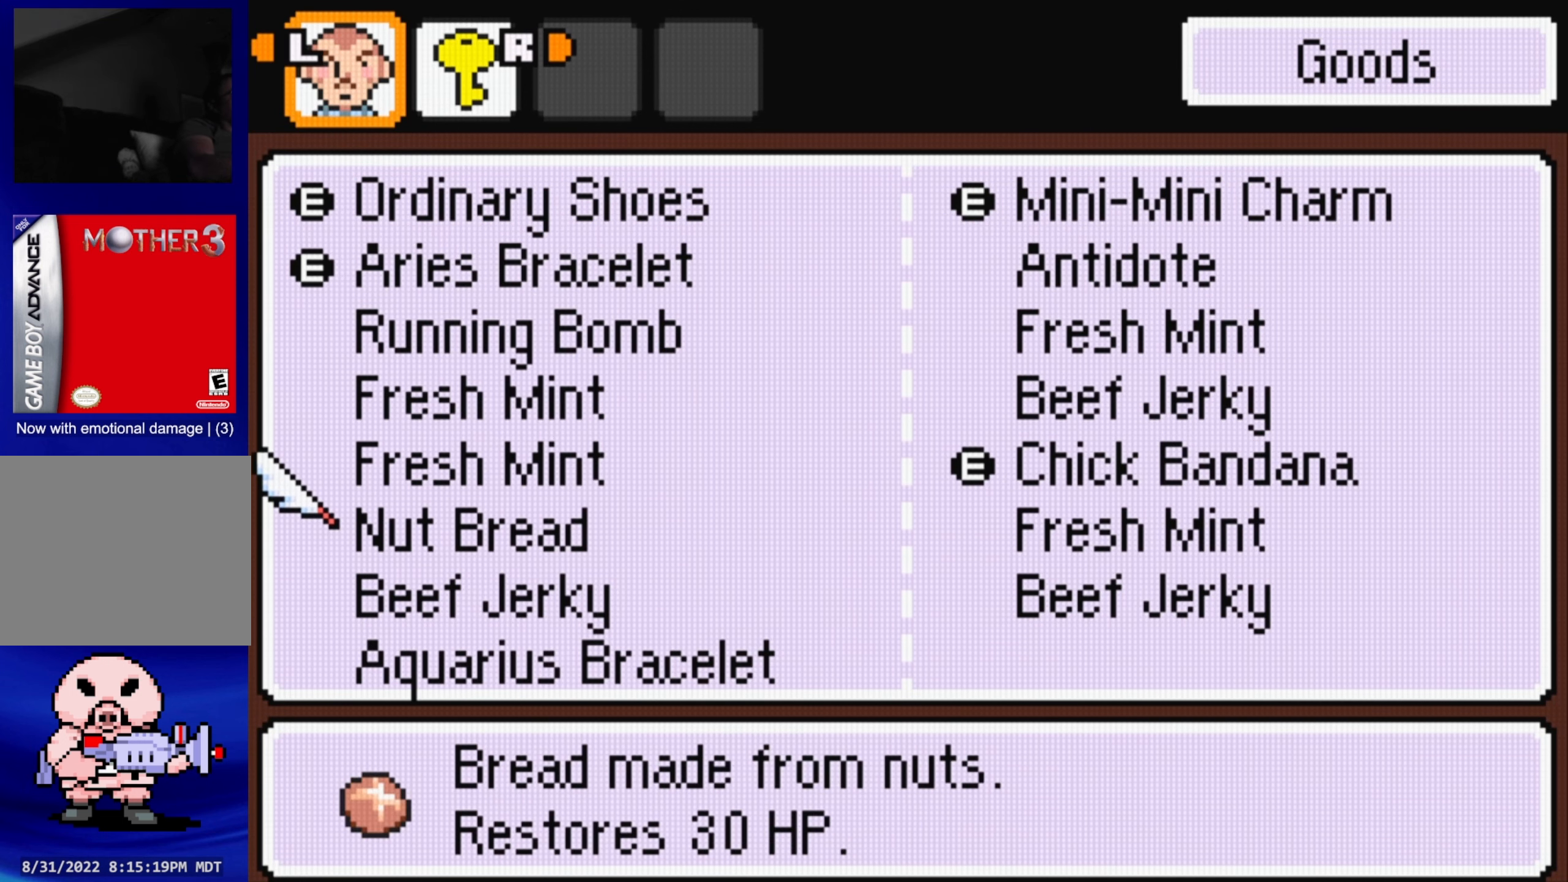
{"buttons": [], "events": [[67, "DPAD_DOWN", "up"], [184, "DPAD_DOWN", "down"], [300, "DPAD_DOWN", "up"], [384, "DPAD_DOWN", "down"], [500, "DPAD_DOWN", "up"]]}
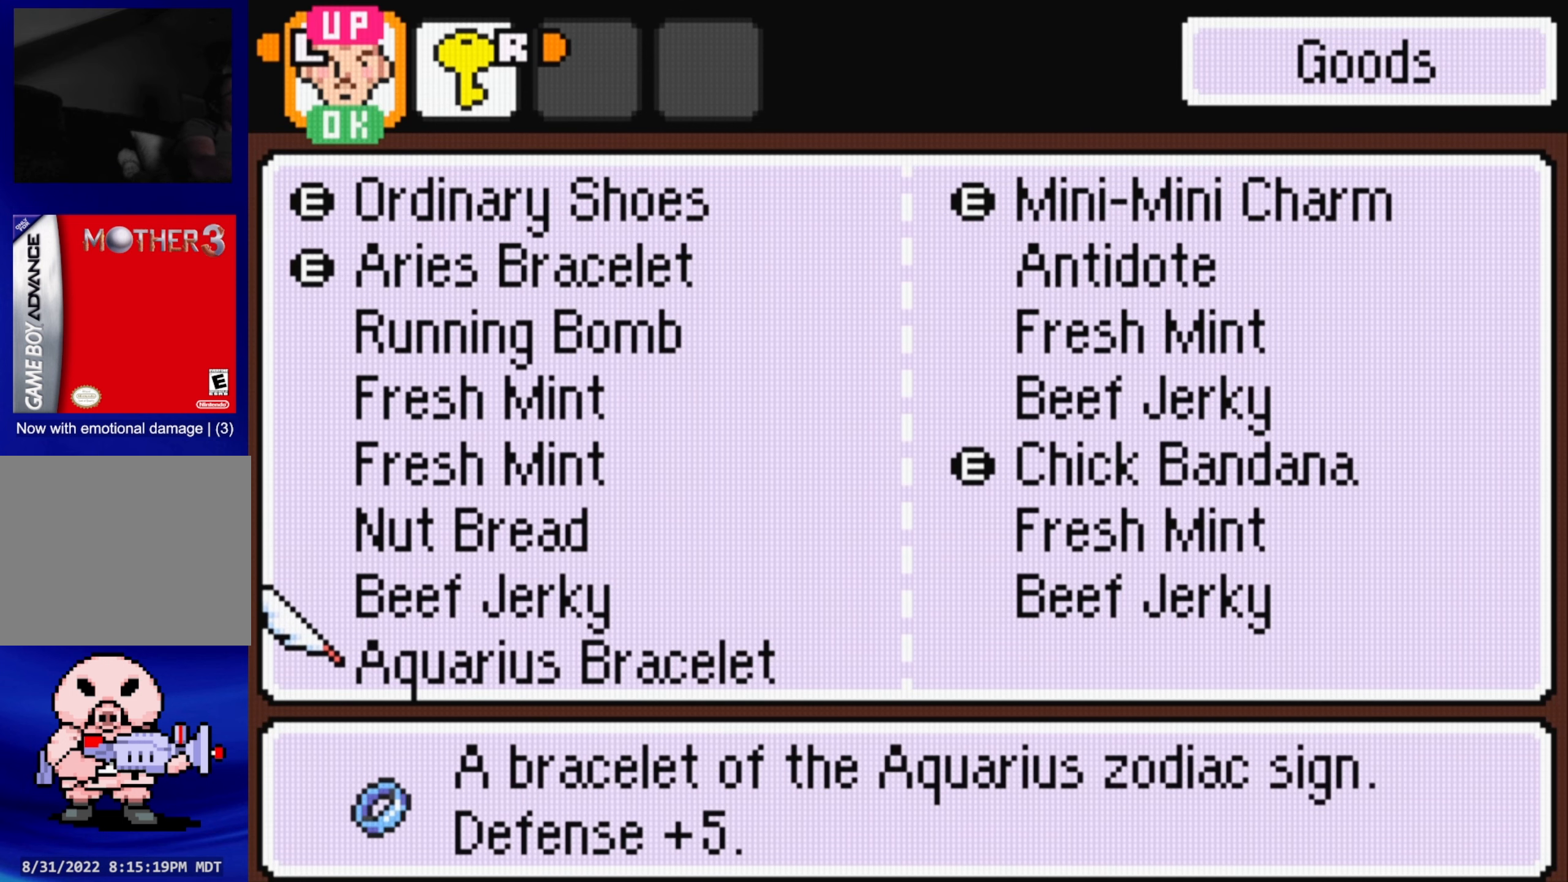
{"buttons": [], "events": []}
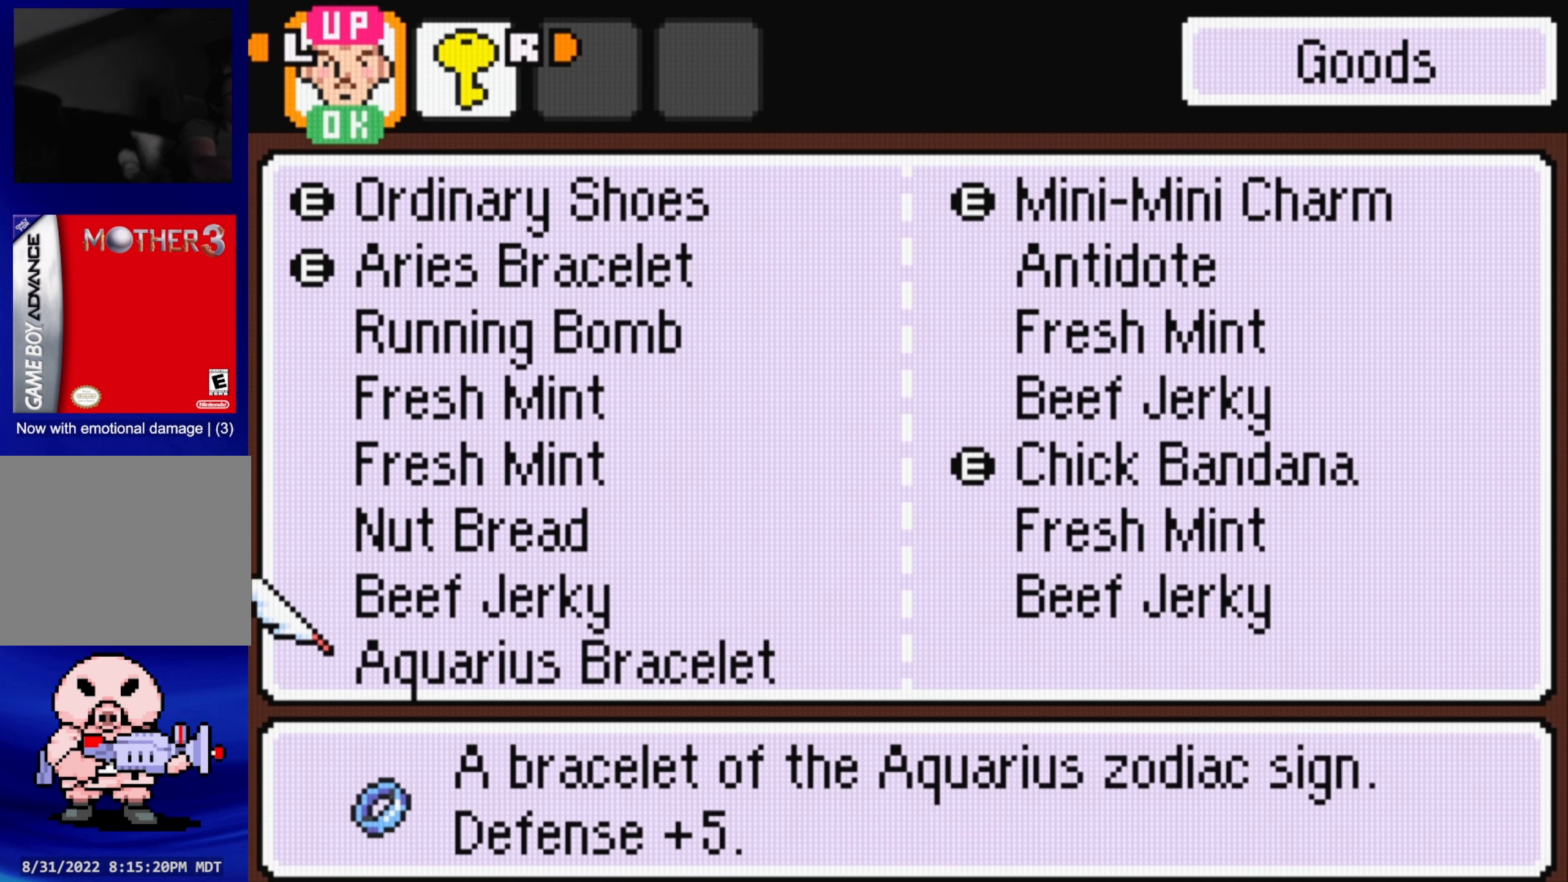
{"buttons": [], "events": []}
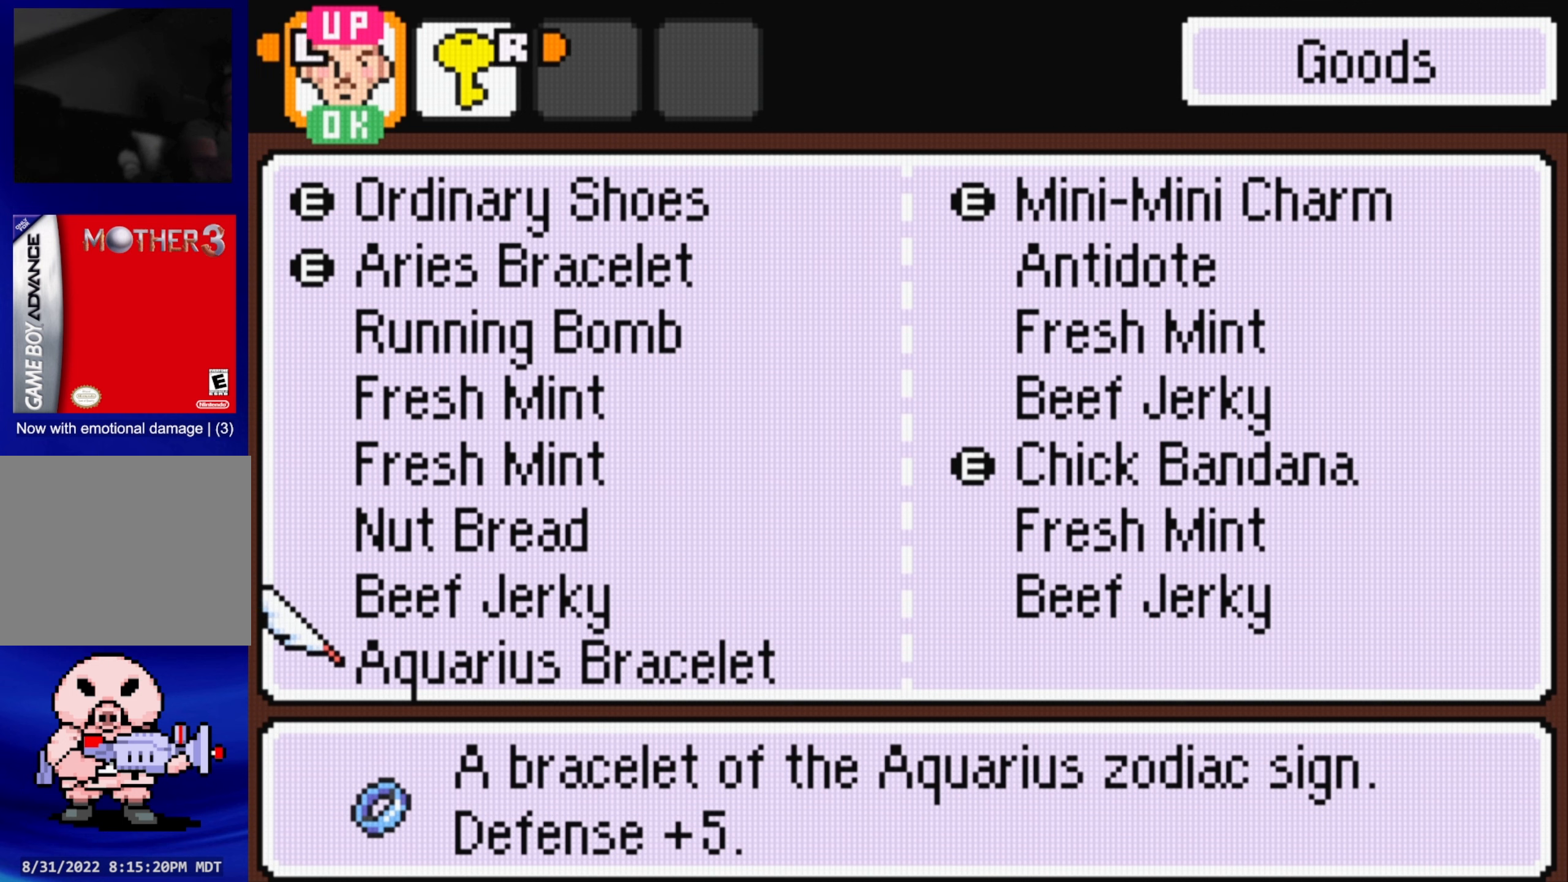
{"buttons": [], "events": [[333, "DPAD_UP", "down"], [450, "DPAD_UP", "up"]]}
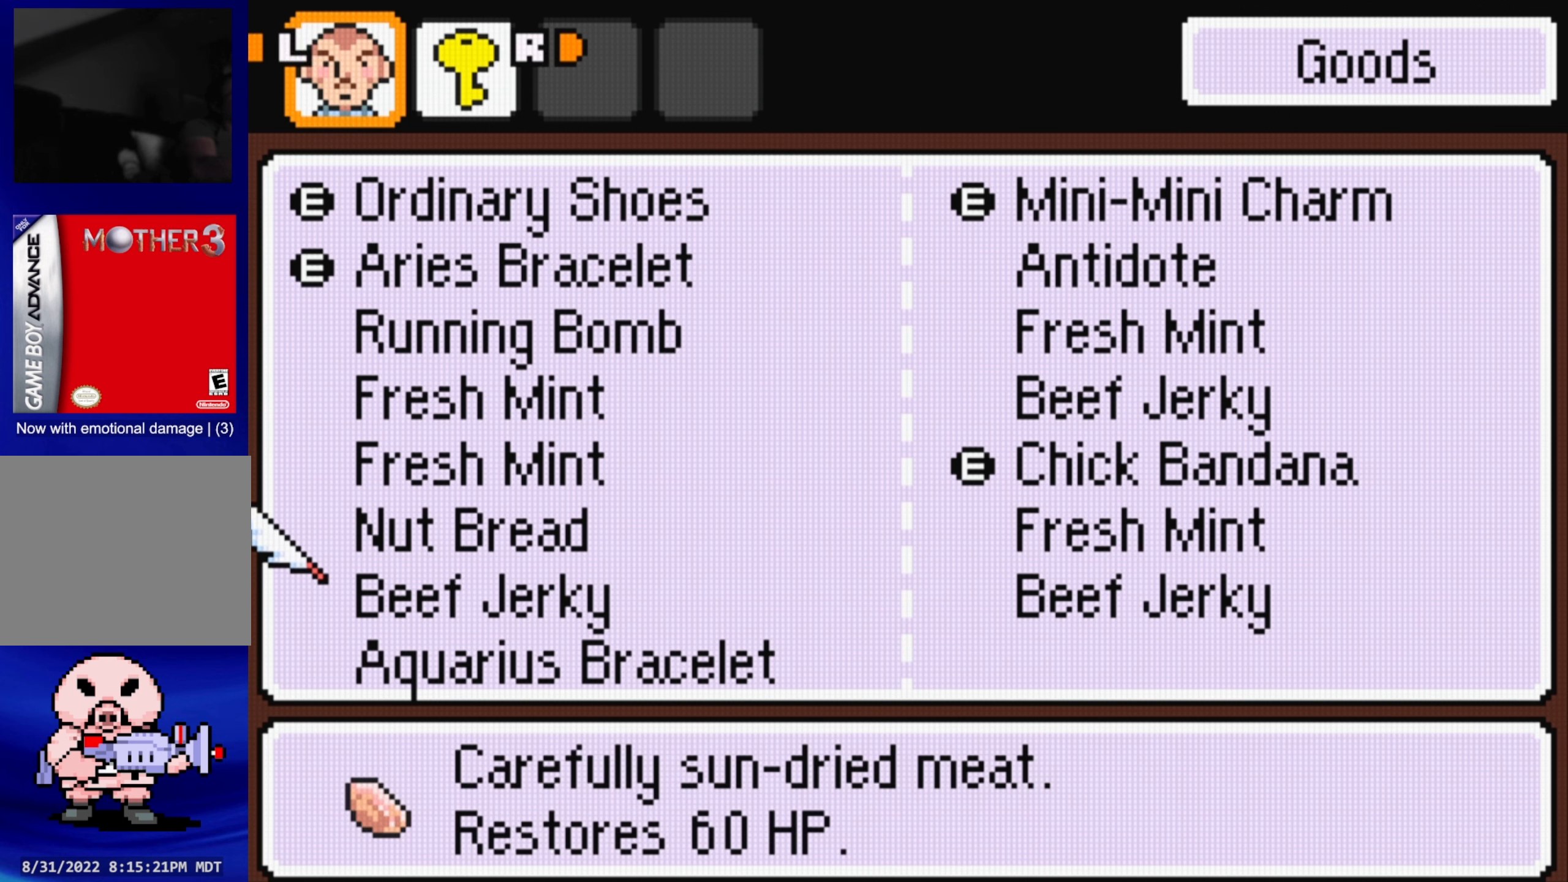
{"buttons": ["DPAD_UP"], "events": [[50, "DPAD_UP", "down"], [166, "DPAD_UP", "up"], [266, "DPAD_UP", "down"], [350, "DPAD_UP", "up"], [450, "DPAD_UP", "down"]]}
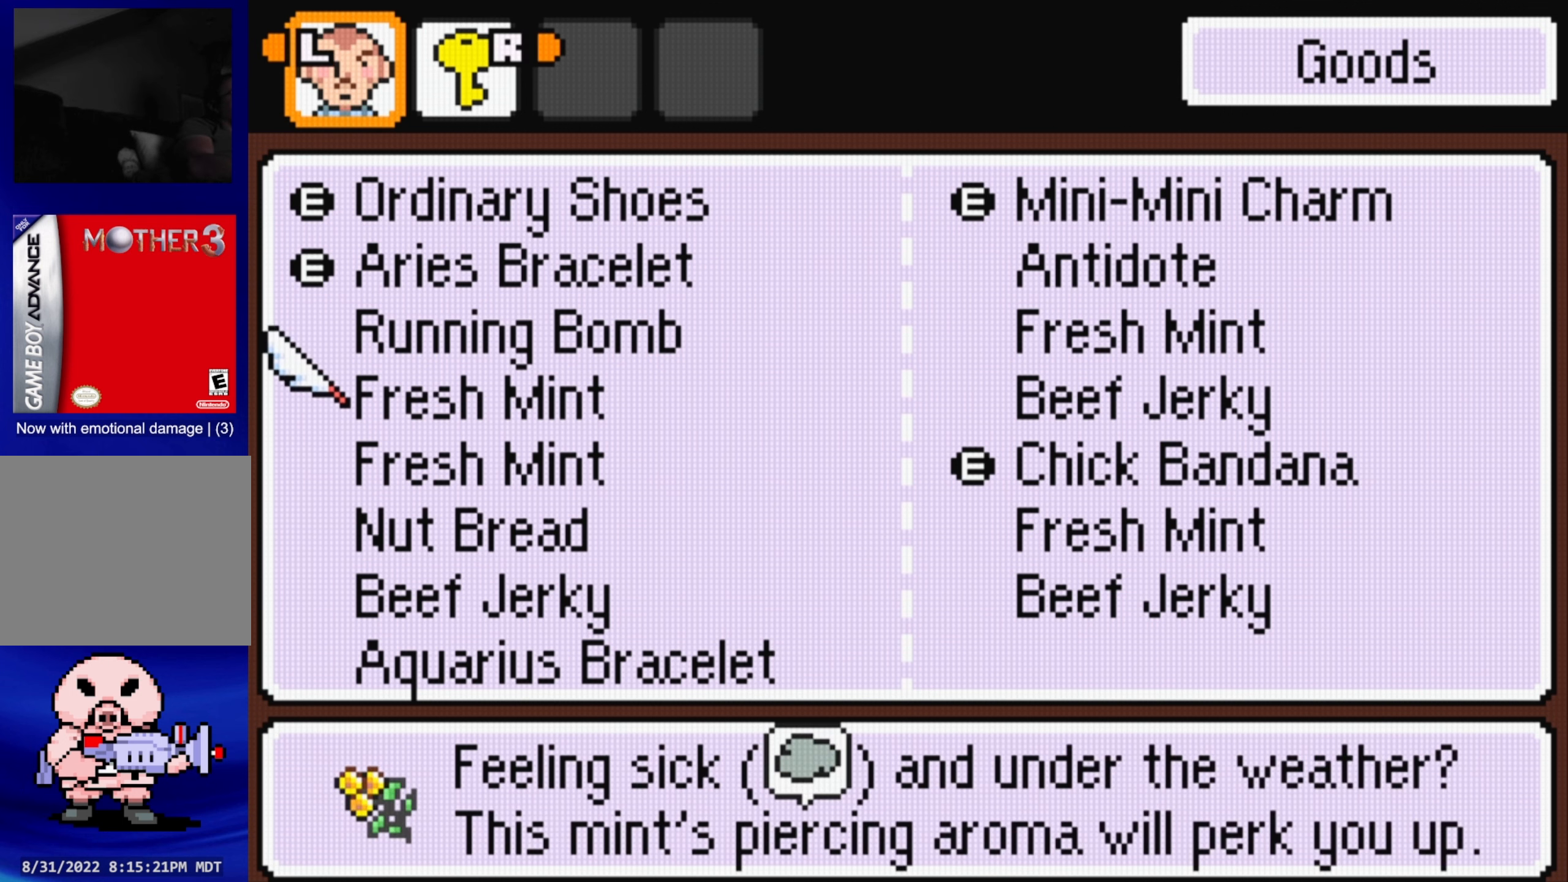
{"buttons": [], "events": [[50, "DPAD_UP", "up"], [150, "DPAD_UP", "down"], [266, "DPAD_UP", "up"]]}
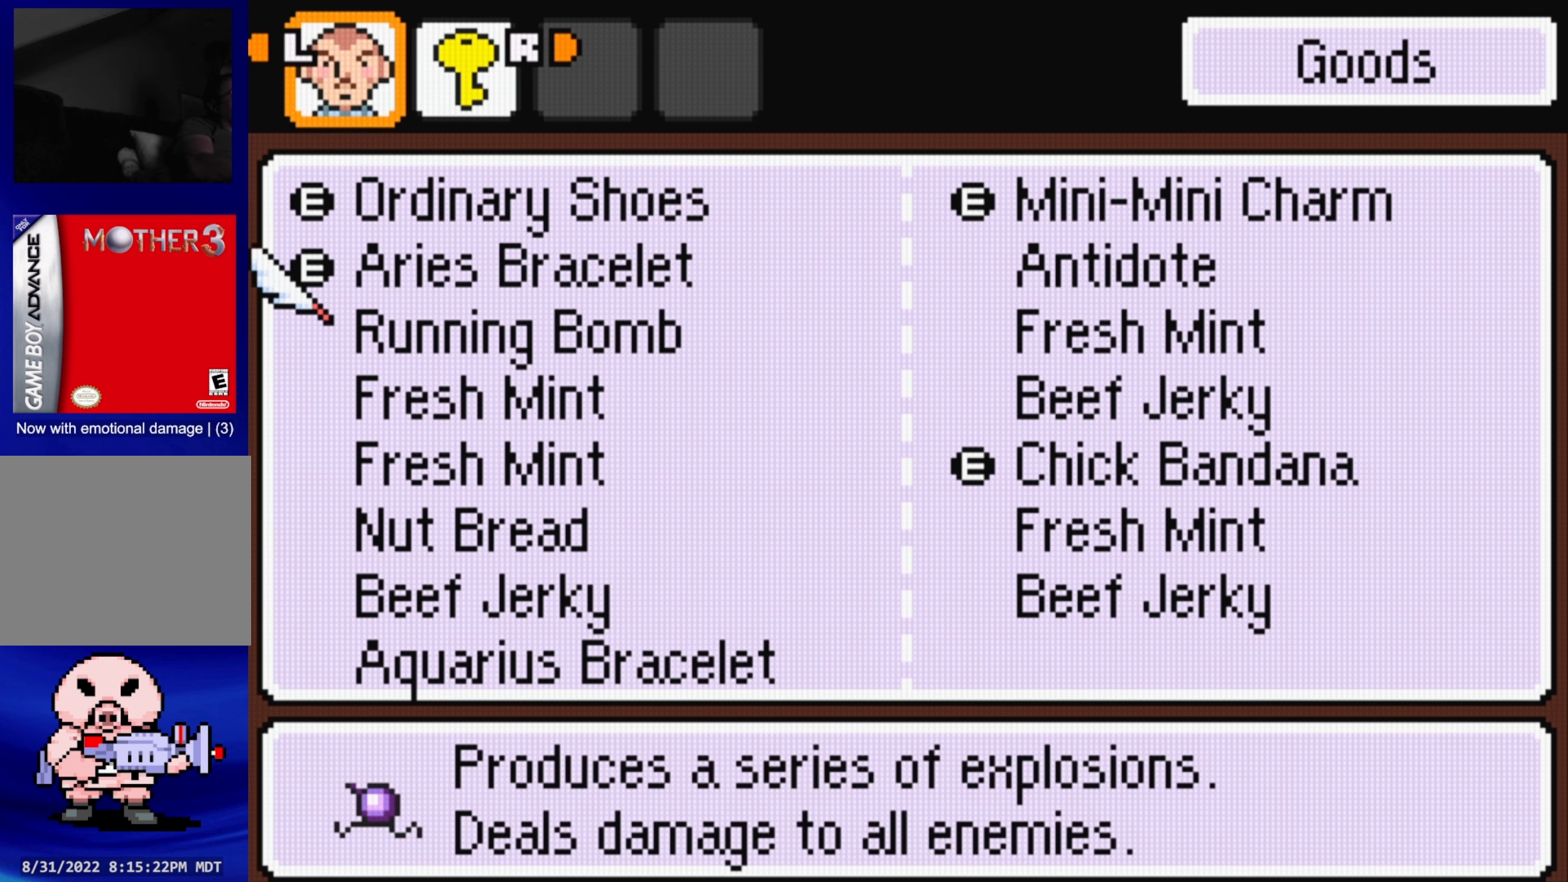
{"buttons": [], "events": [[50, "DPAD_UP", "down"], [183, "DPAD_UP", "up"]]}
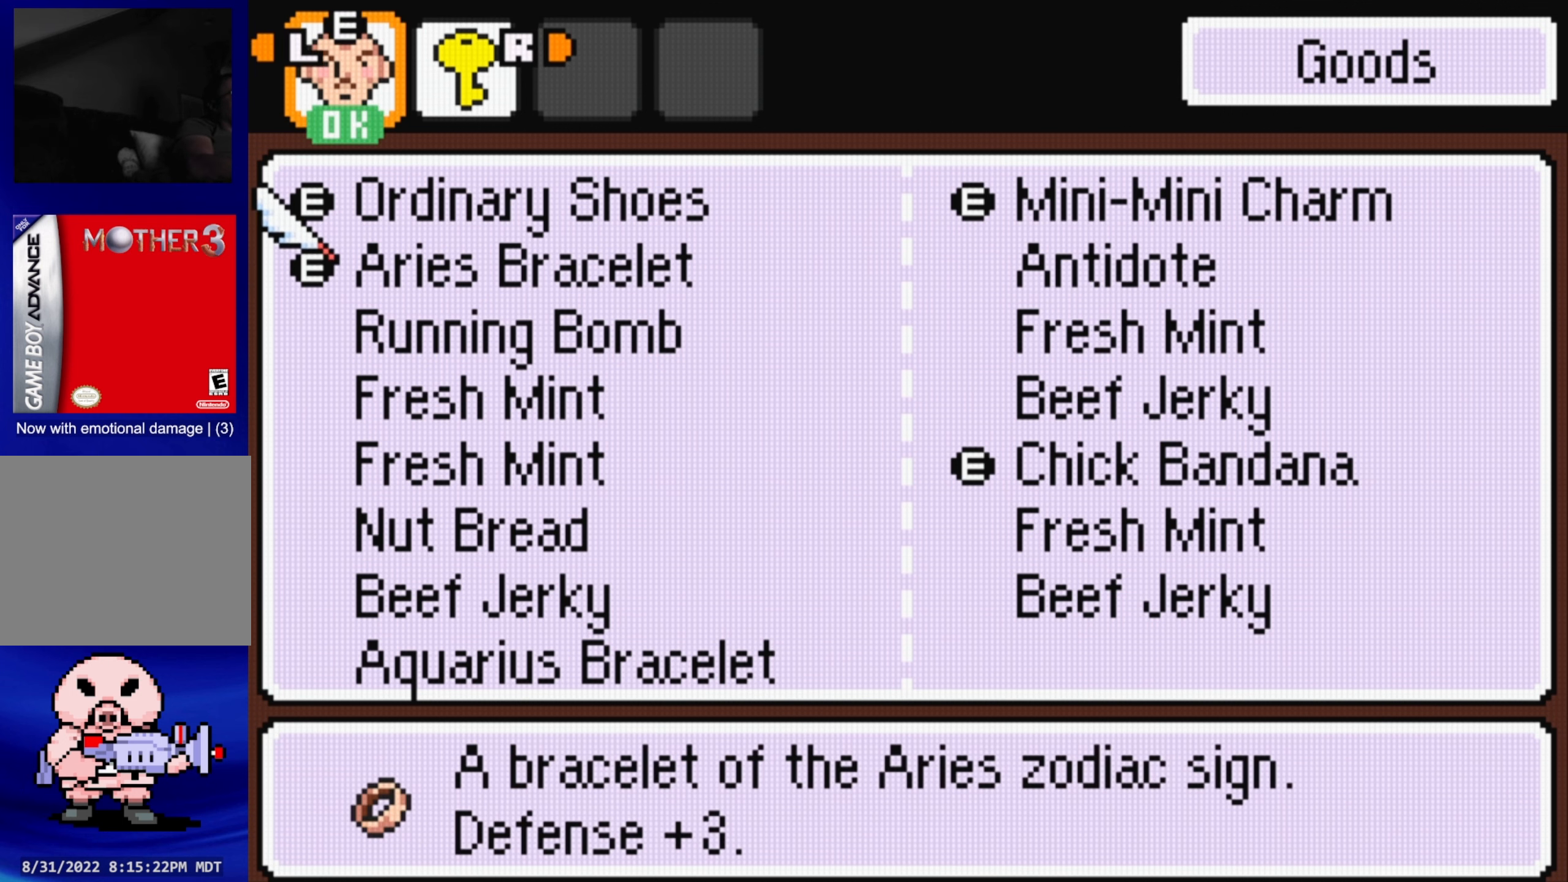
{"buttons": [], "events": []}
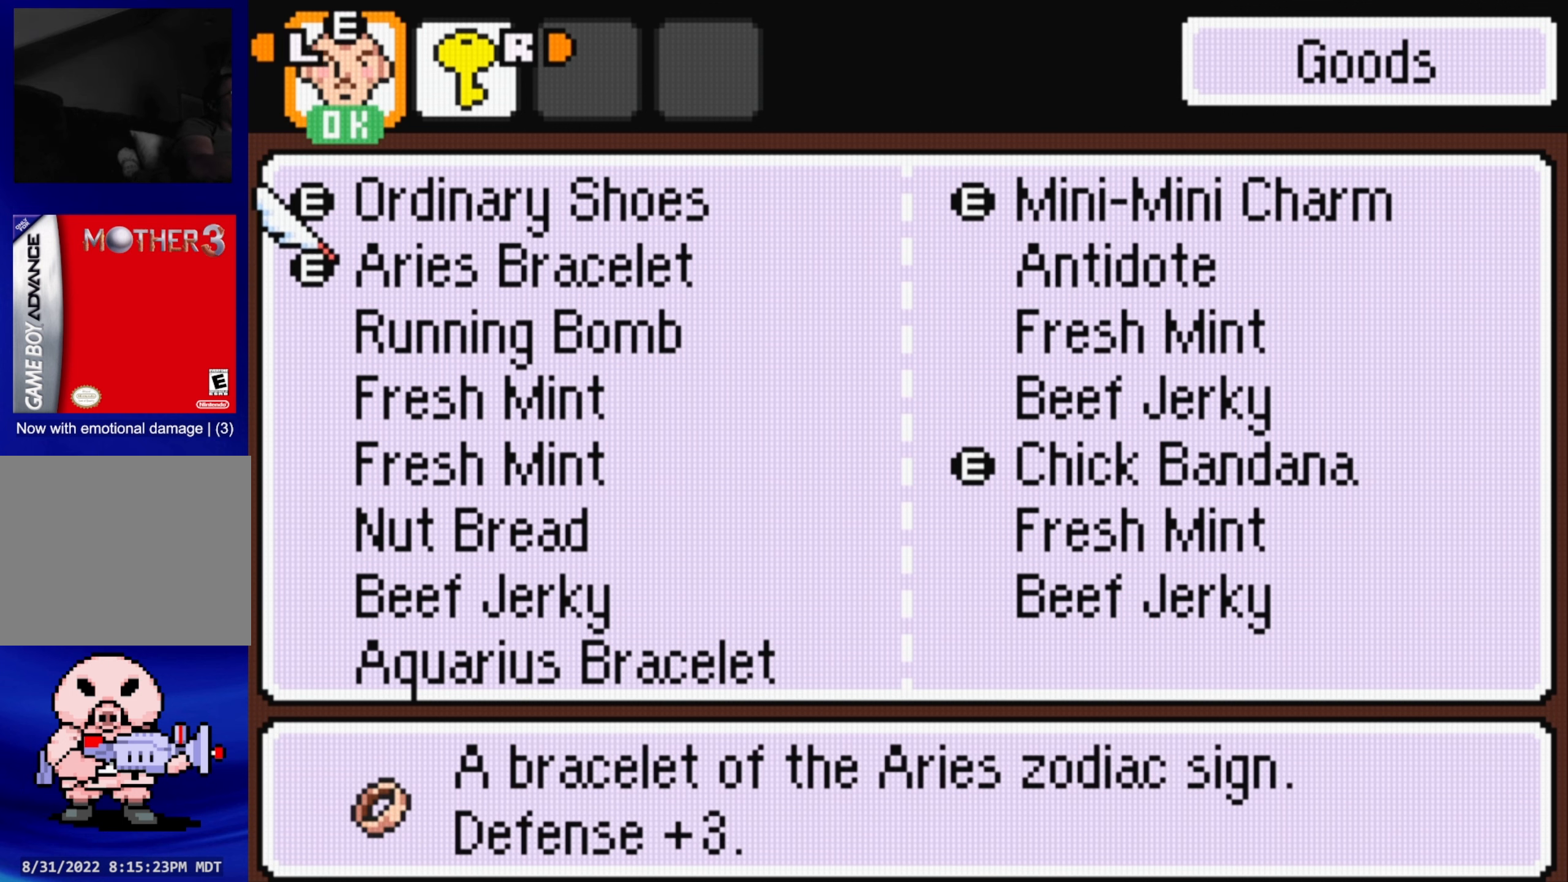
{"buttons": [], "events": [[183, "DPAD_DOWN", "down"], [333, "DPAD_DOWN", "up"]]}
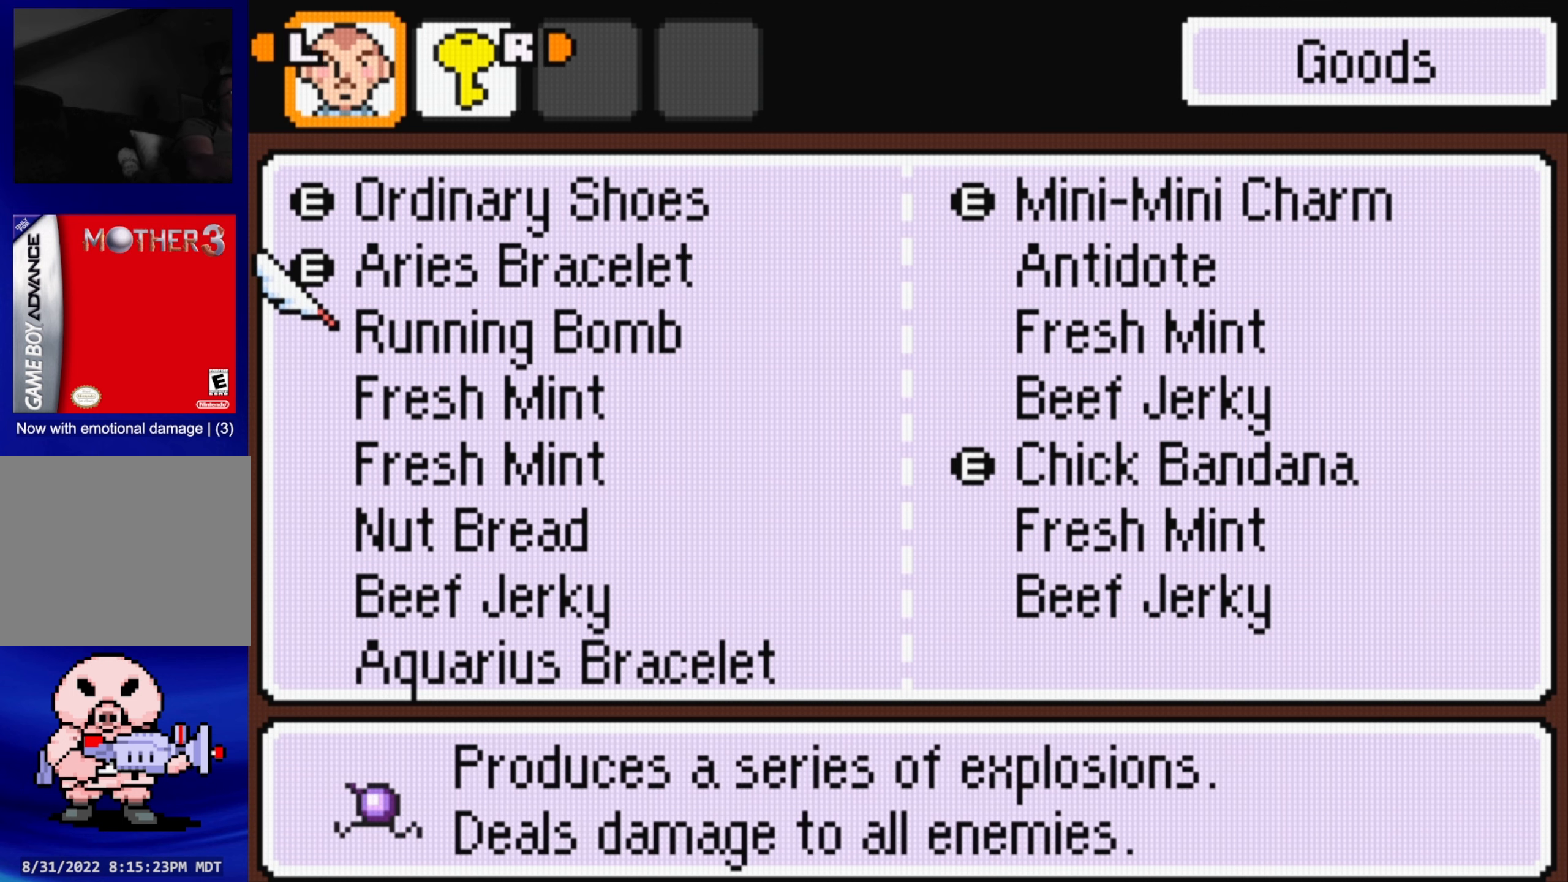
{"buttons": ["DPAD_DOWN"], "events": [[433, "DPAD_DOWN", "down"]]}
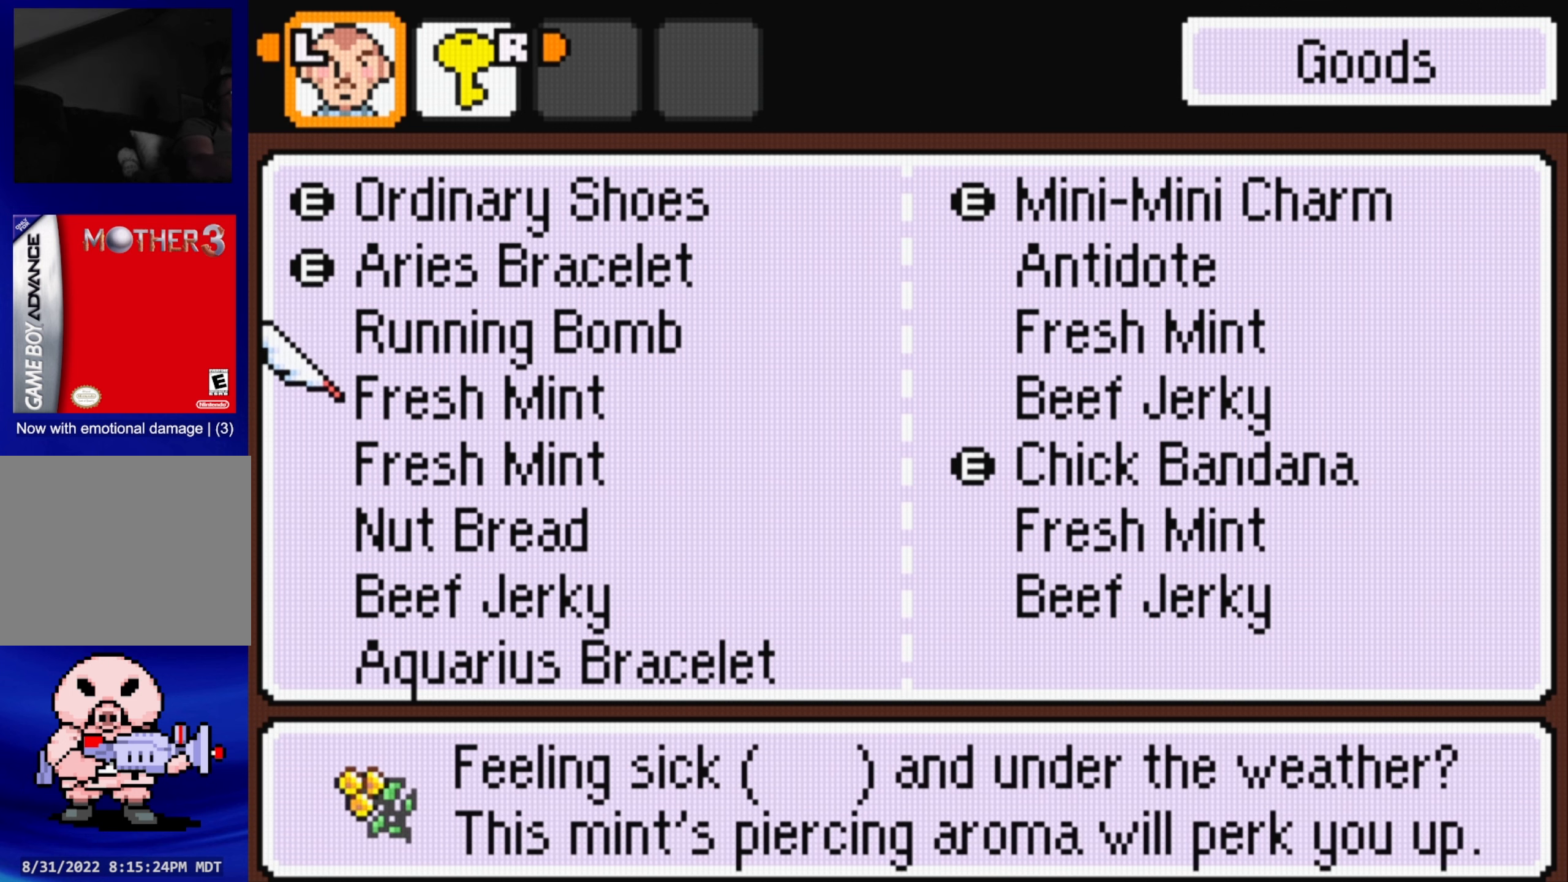
{"buttons": [], "events": [[83, "DPAD_DOWN", "up"], [283, "DPAD_DOWN", "down"], [433, "DPAD_DOWN", "up"]]}
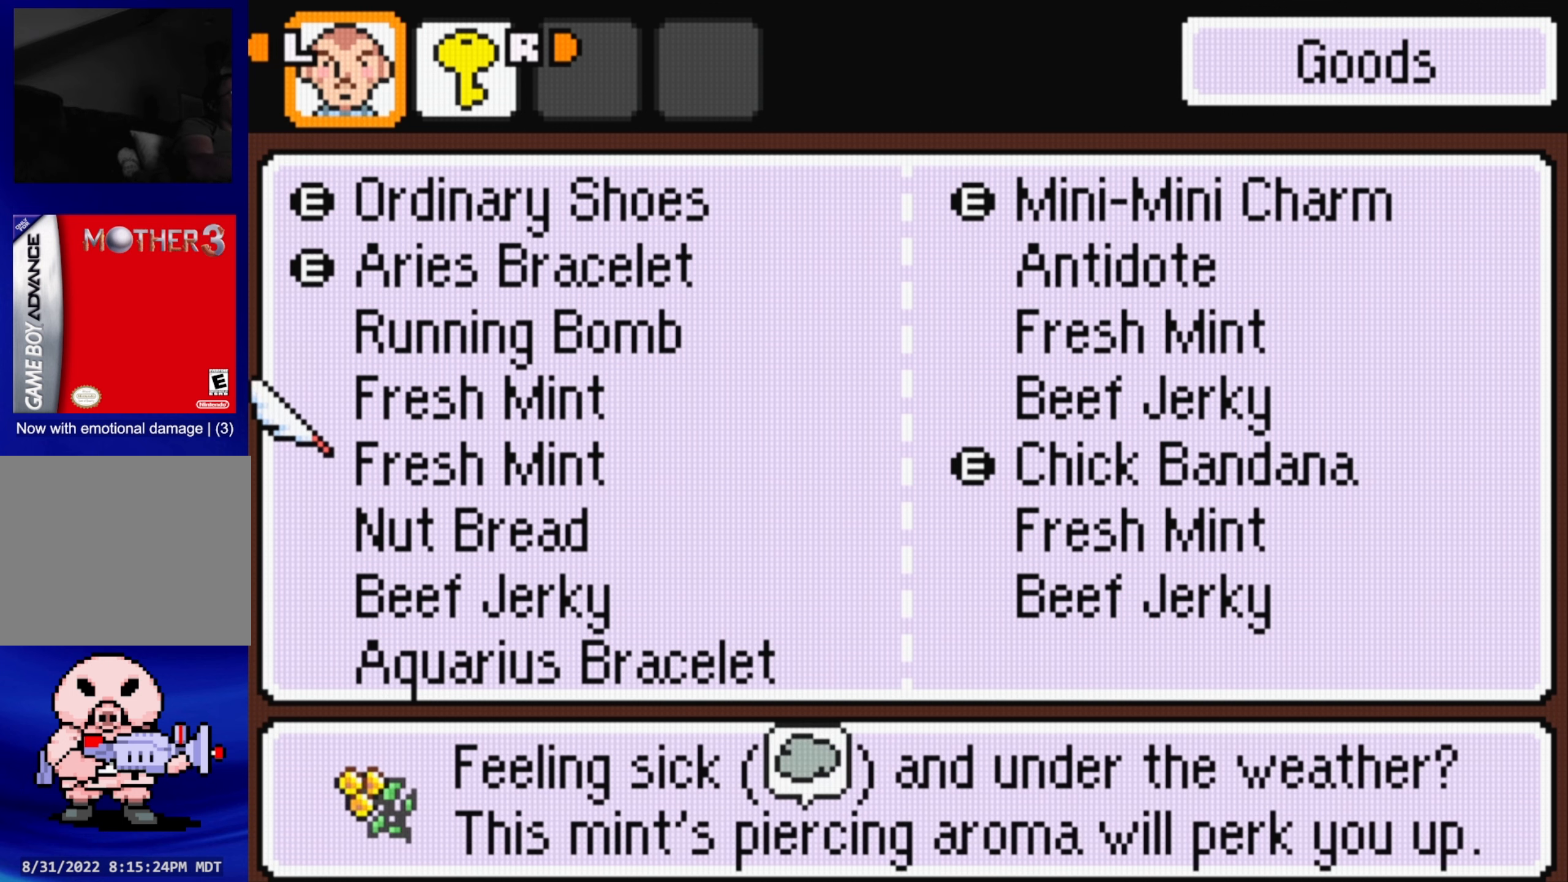
{"buttons": [], "events": [[100, "DPAD_DOWN", "down"], [233, "DPAD_DOWN", "up"]]}
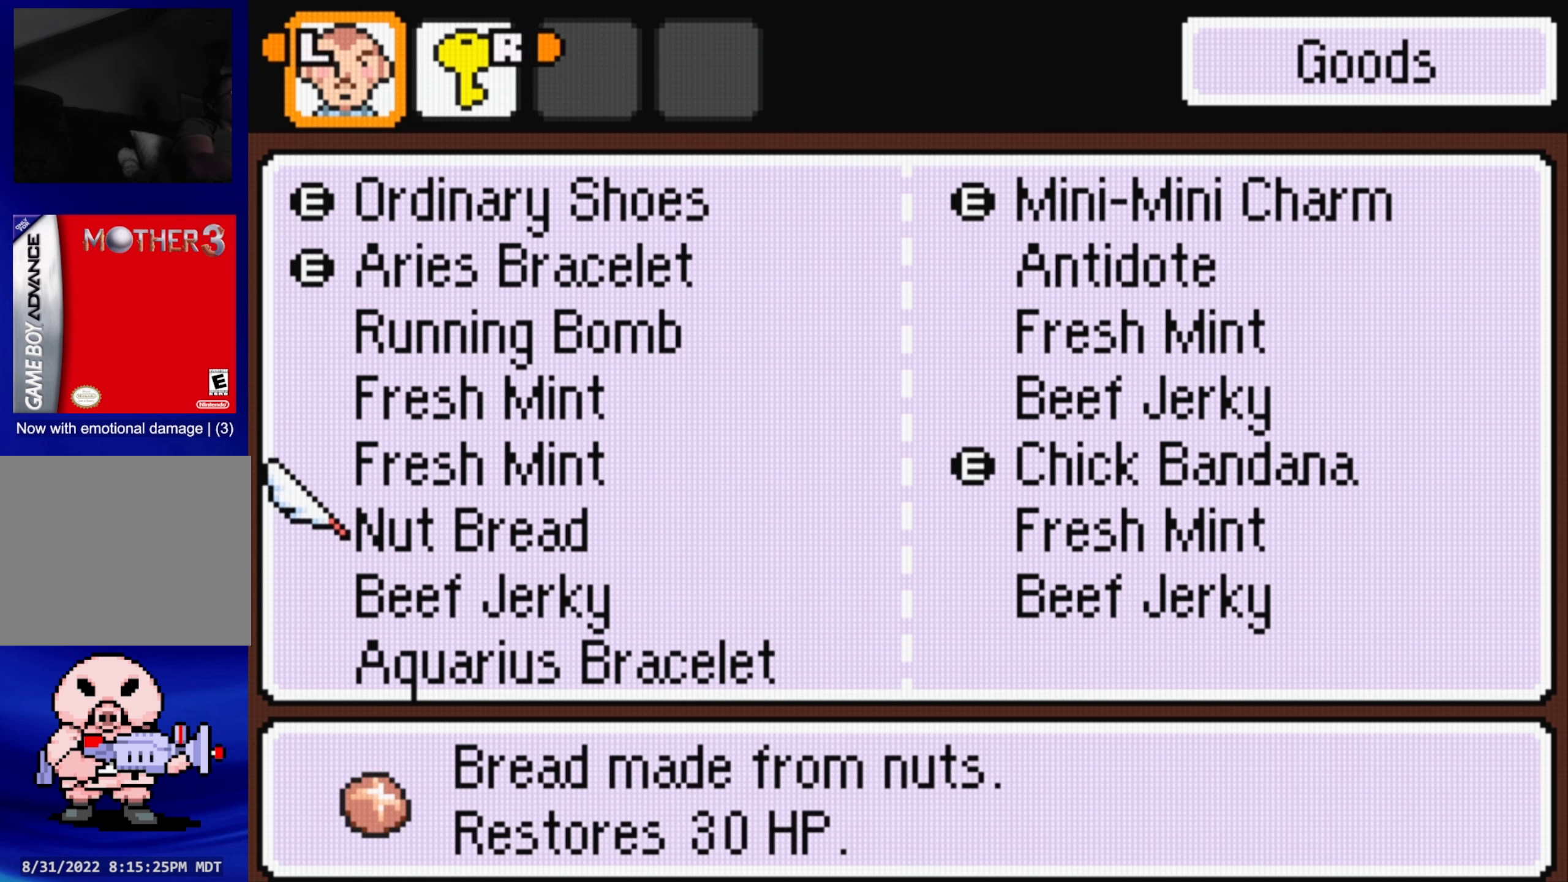
{"buttons": [], "events": []}
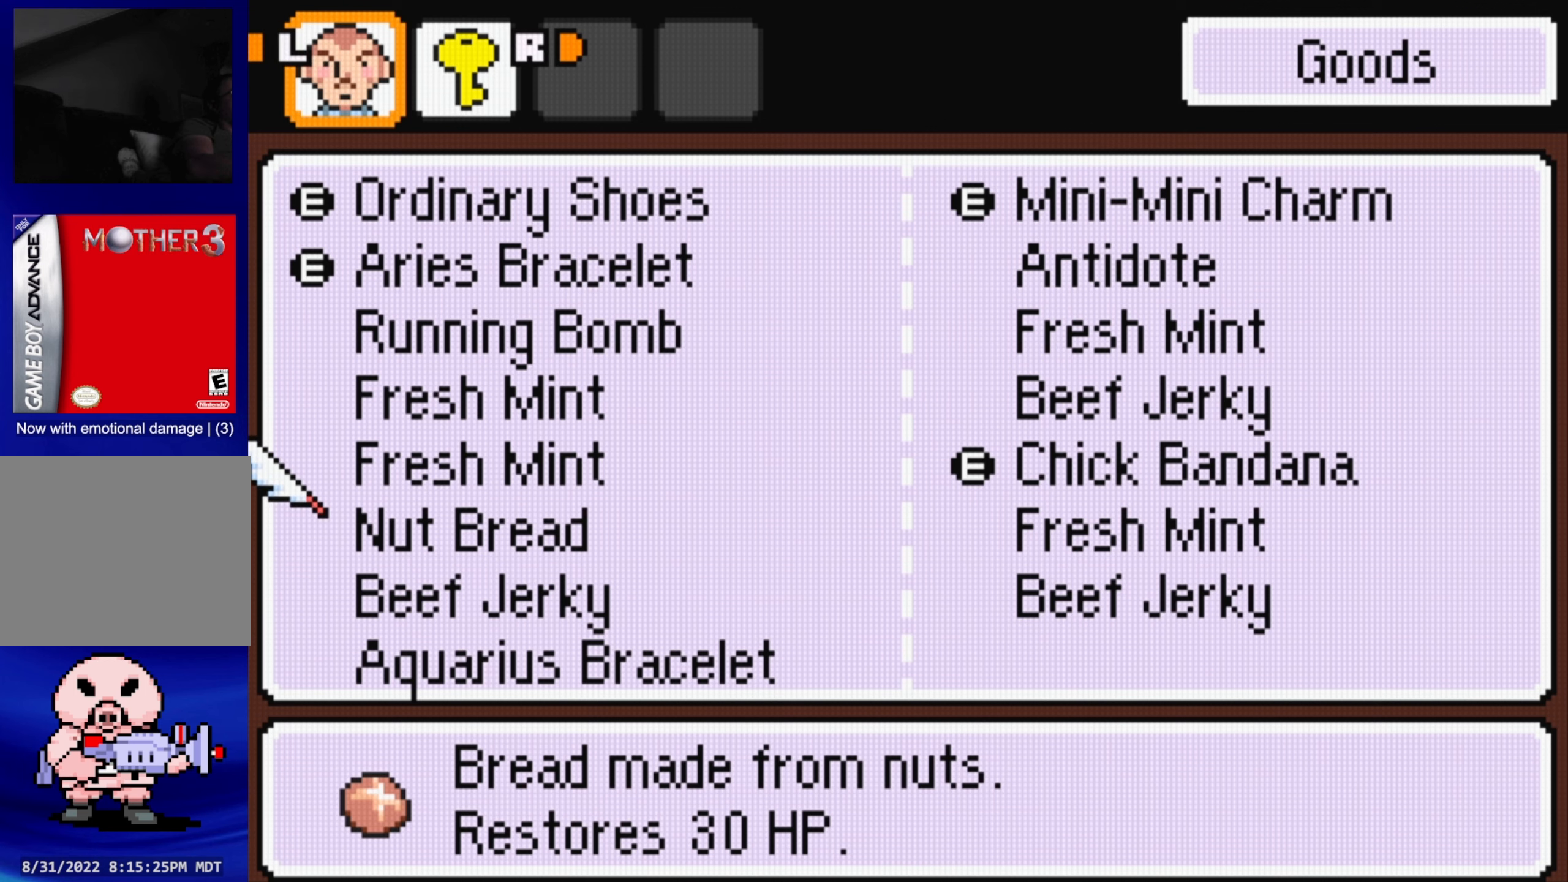
{"buttons": [], "events": []}
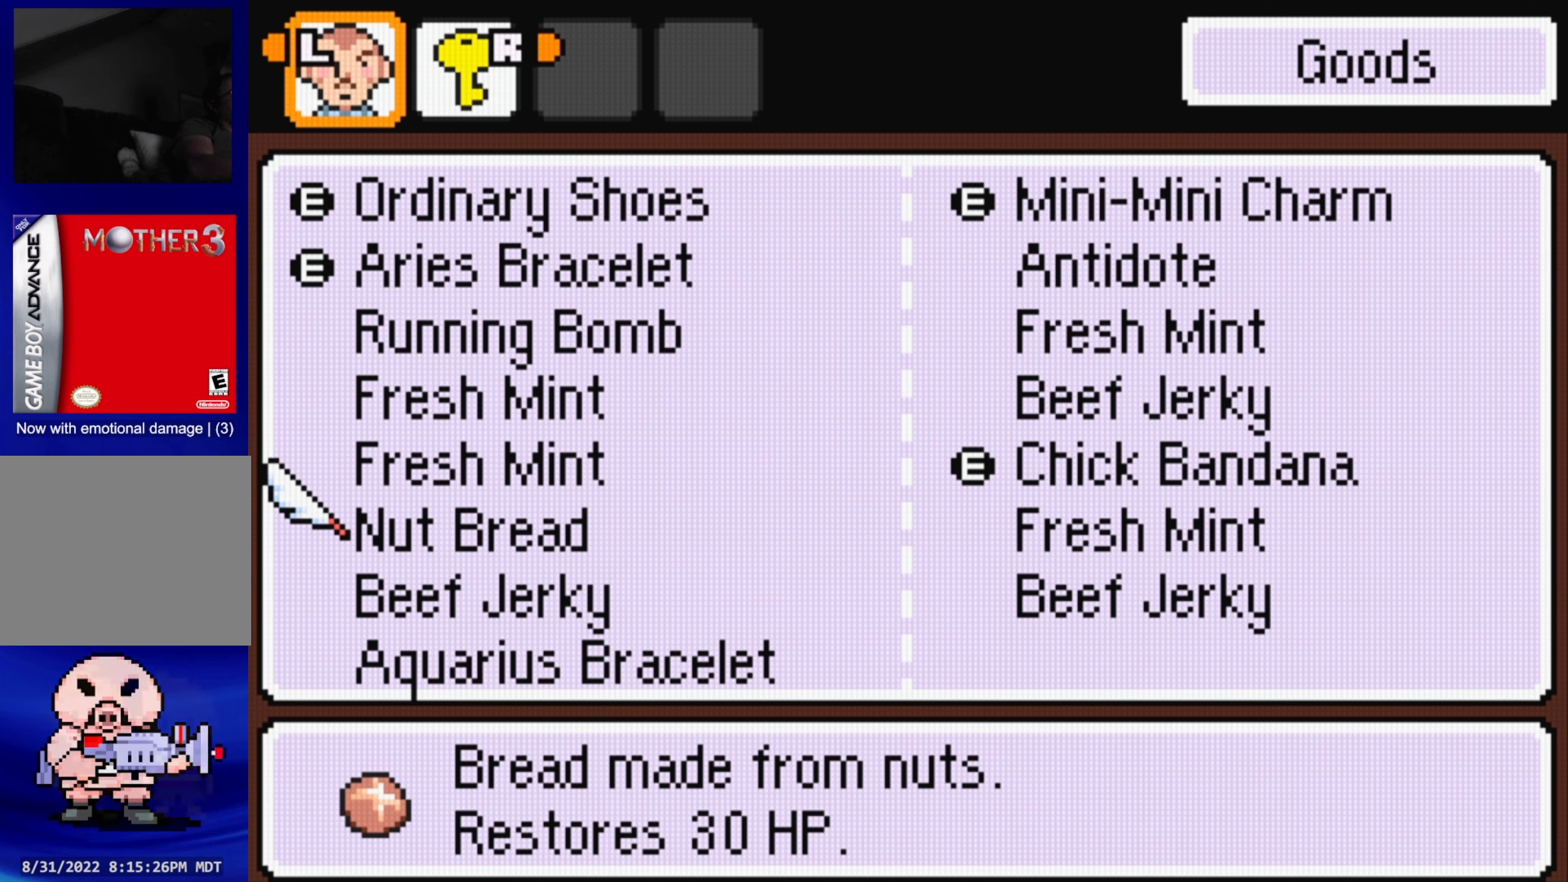
{"buttons": ["A"], "events": [[500, "A", "down"]]}
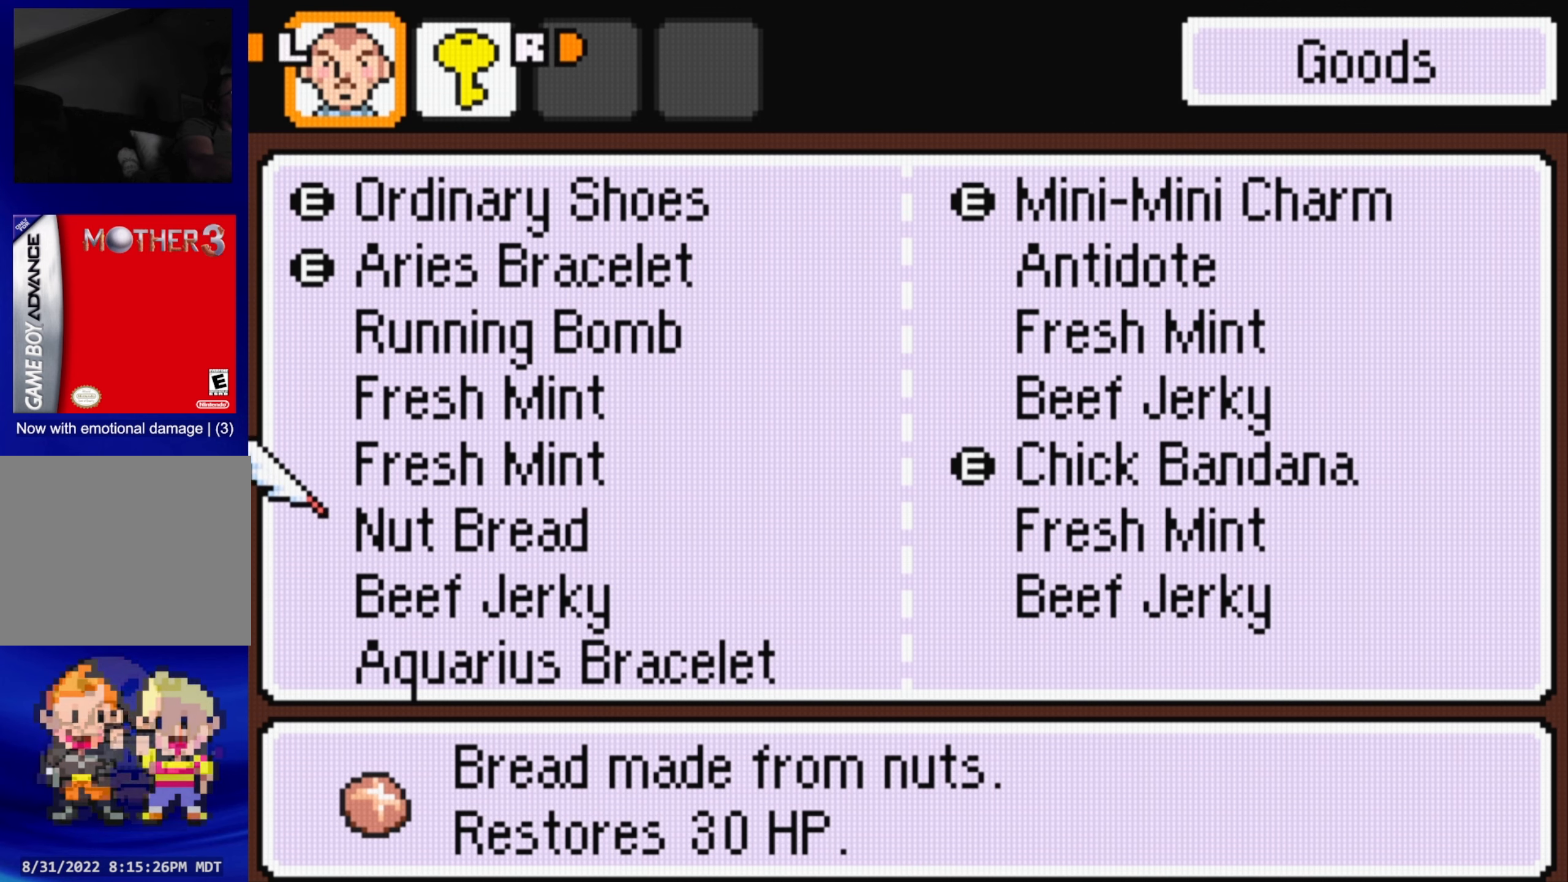
{"buttons": ["A"], "events": [[167, "A", "up"], [417, "A", "down"]]}
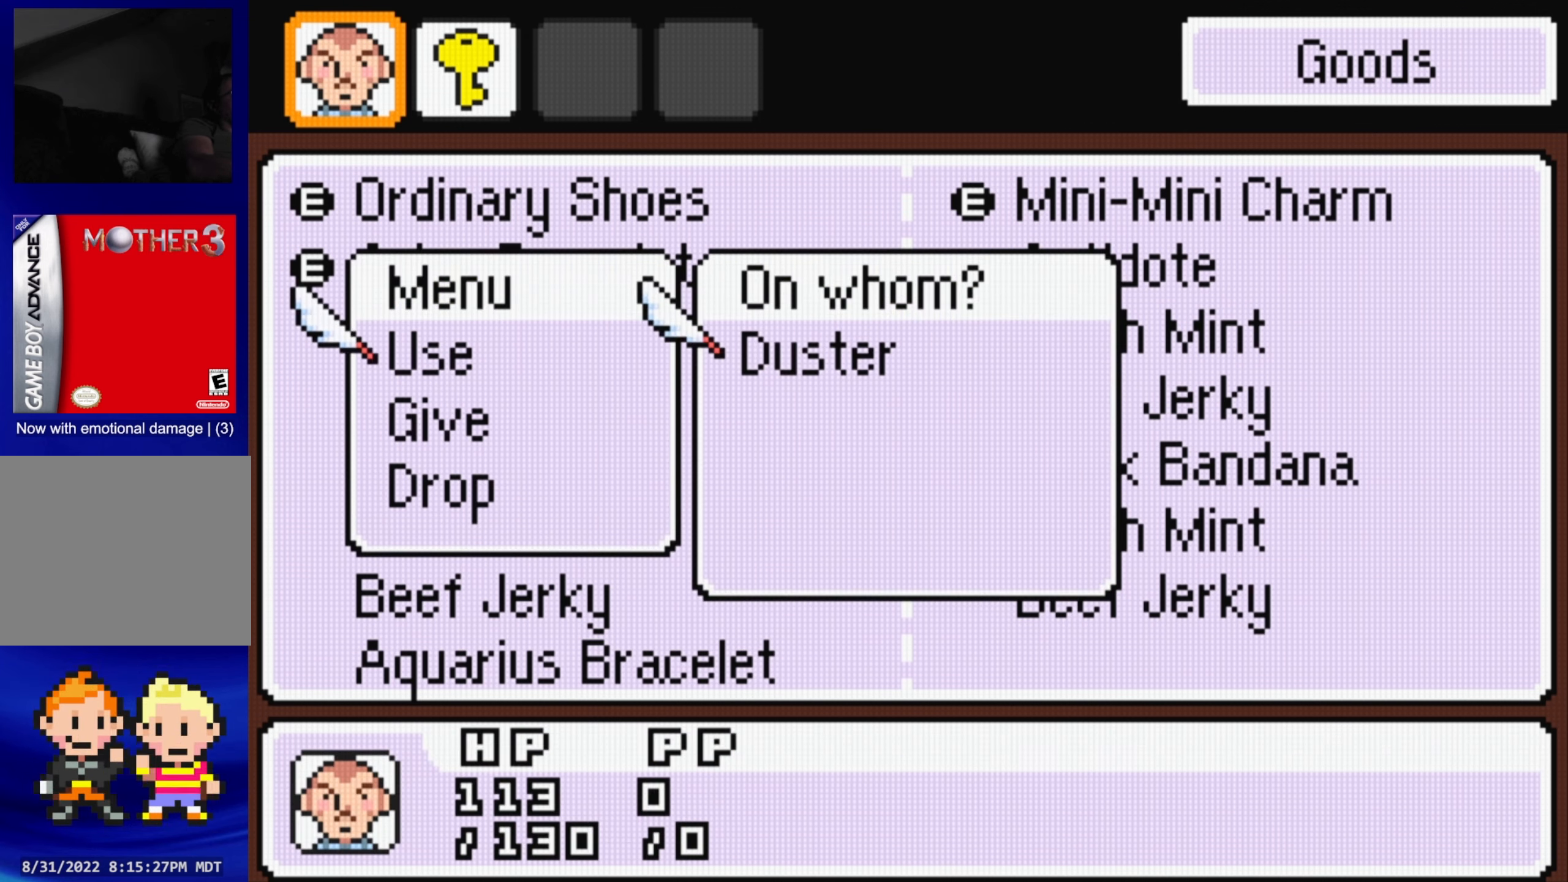
{"buttons": [], "events": [[50, "A", "up"]]}
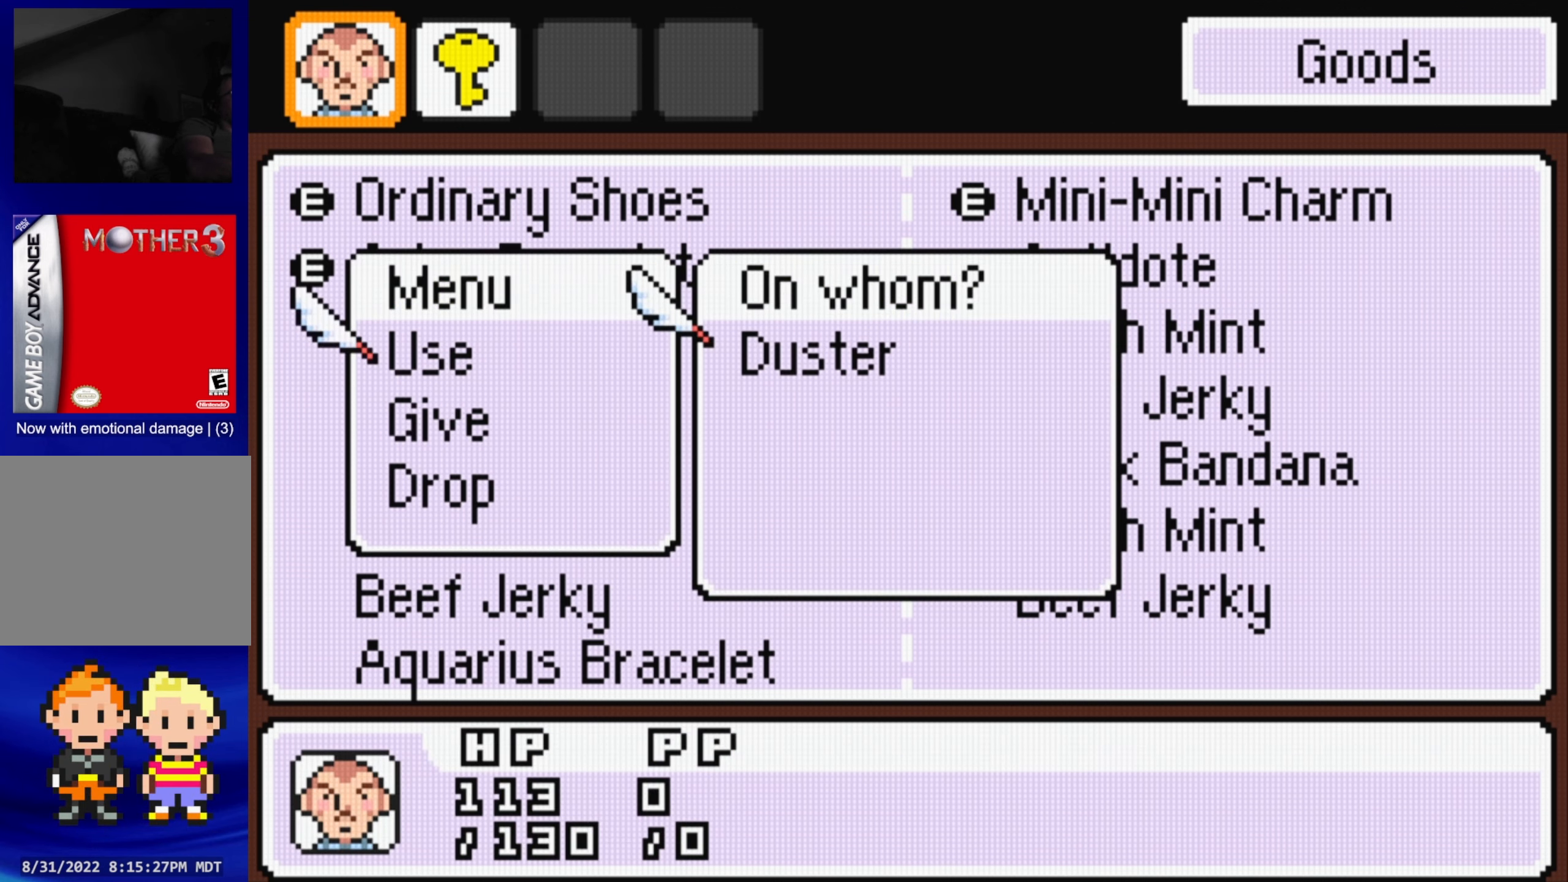
{"buttons": [], "events": []}
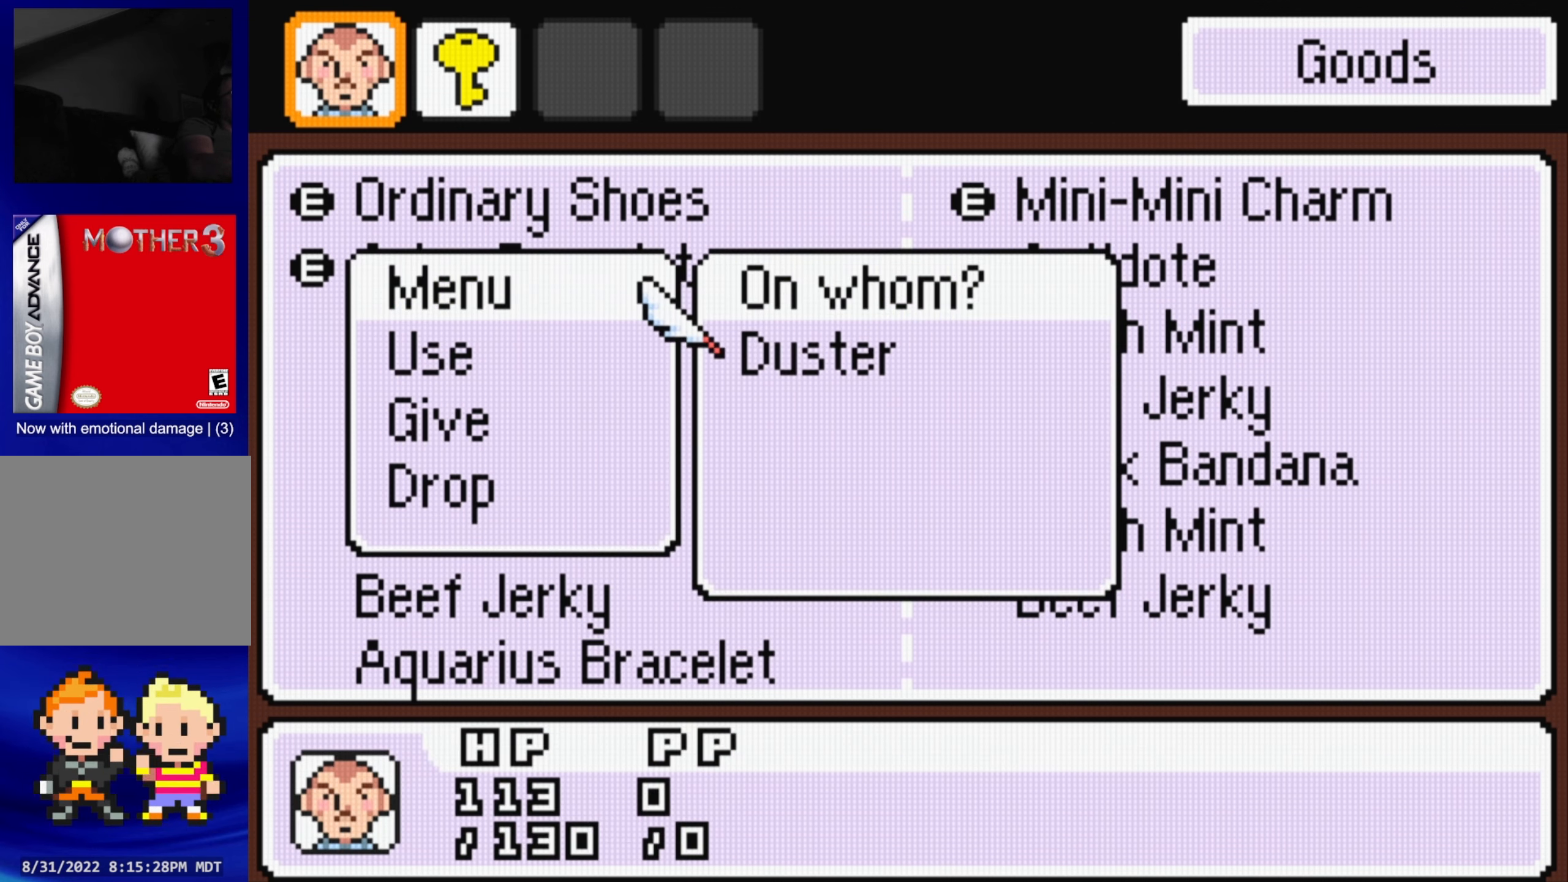
{"buttons": ["B"], "events": [[467, "B", "down"]]}
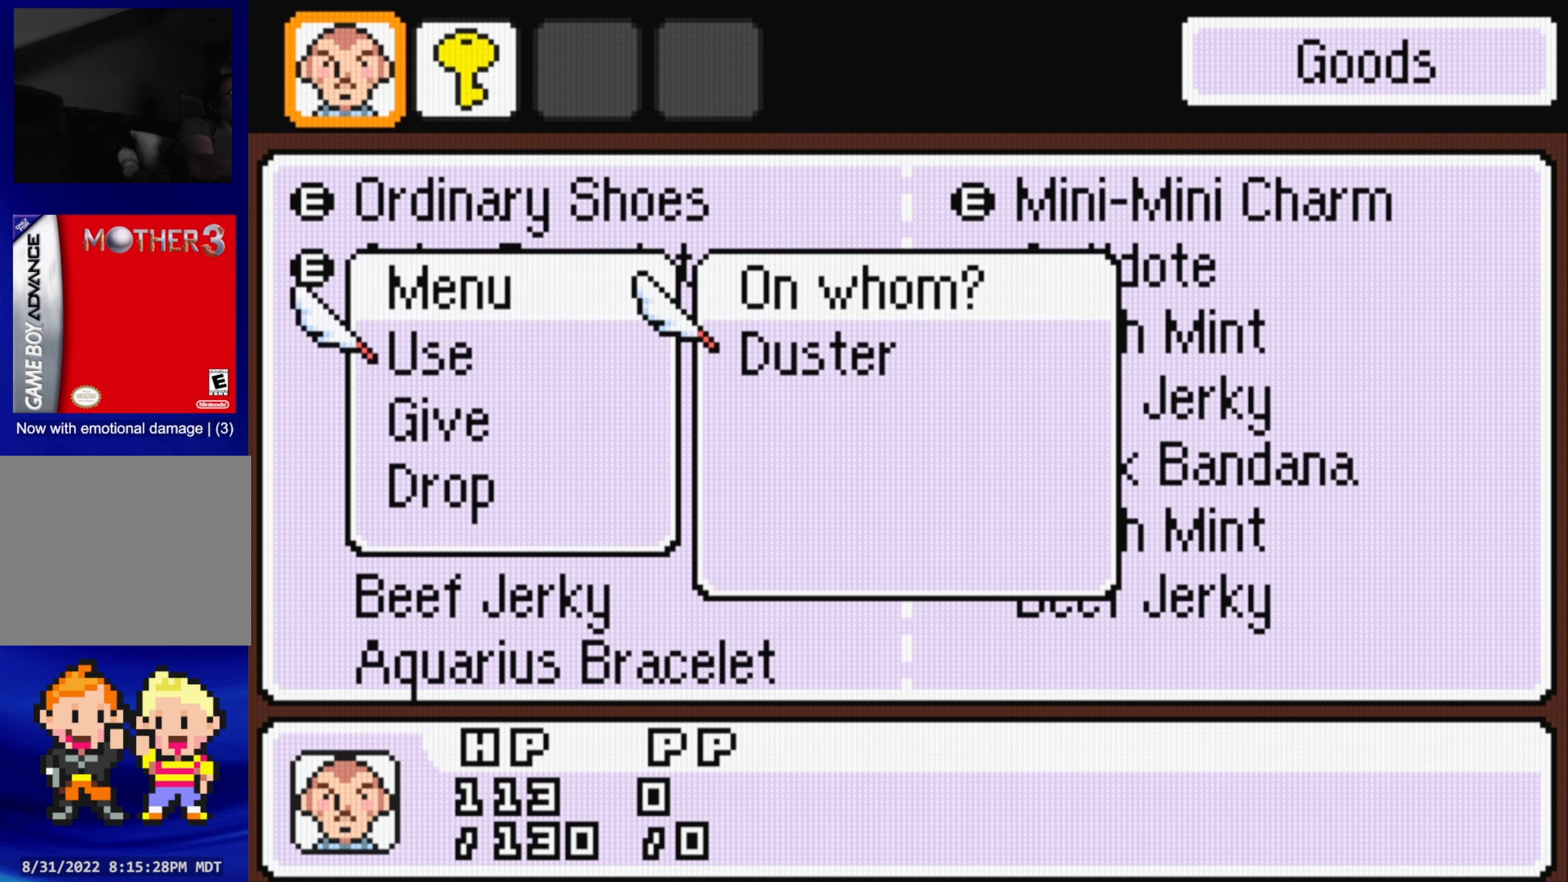
{"buttons": [], "events": [[67, "B", "up"], [267, "B", "down"], [400, "B", "up"]]}
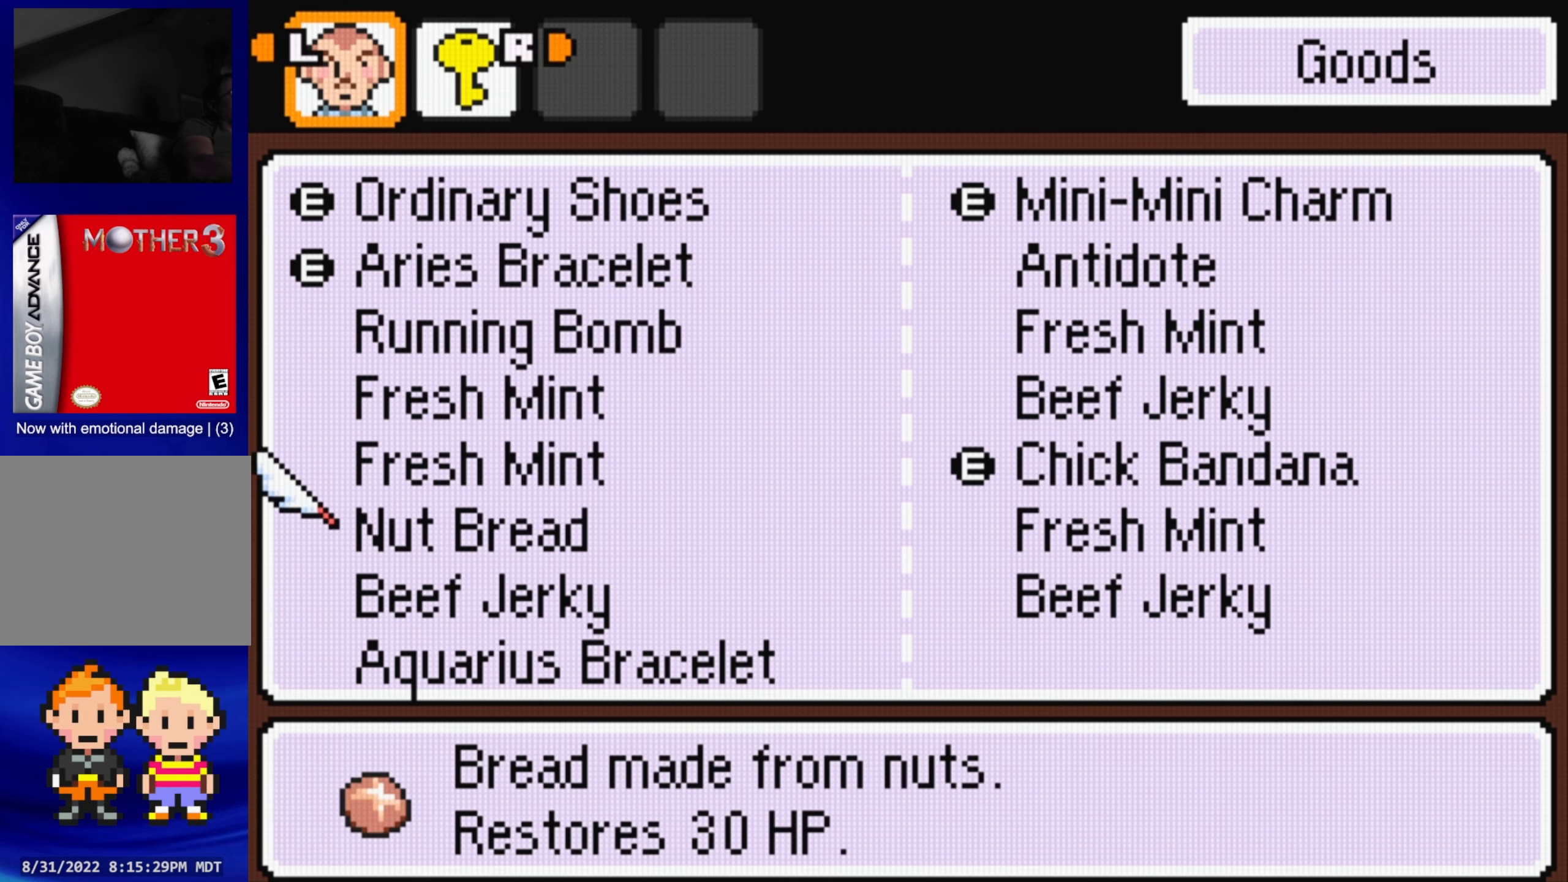
{"buttons": [], "events": [[183, "B", "down"], [317, "B", "up"]]}
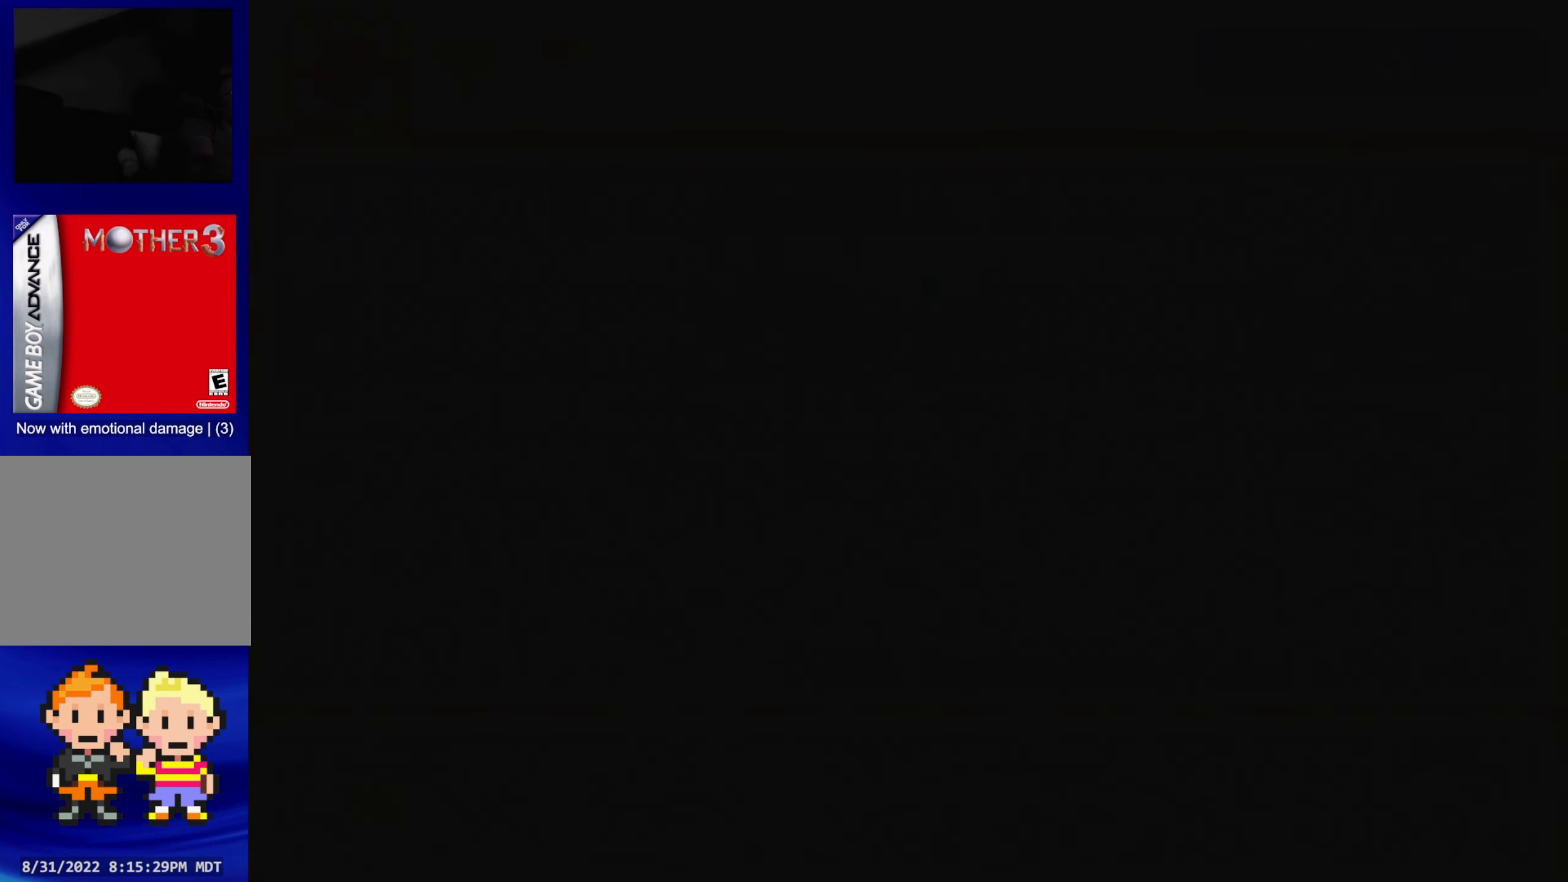
{"buttons": [], "events": []}
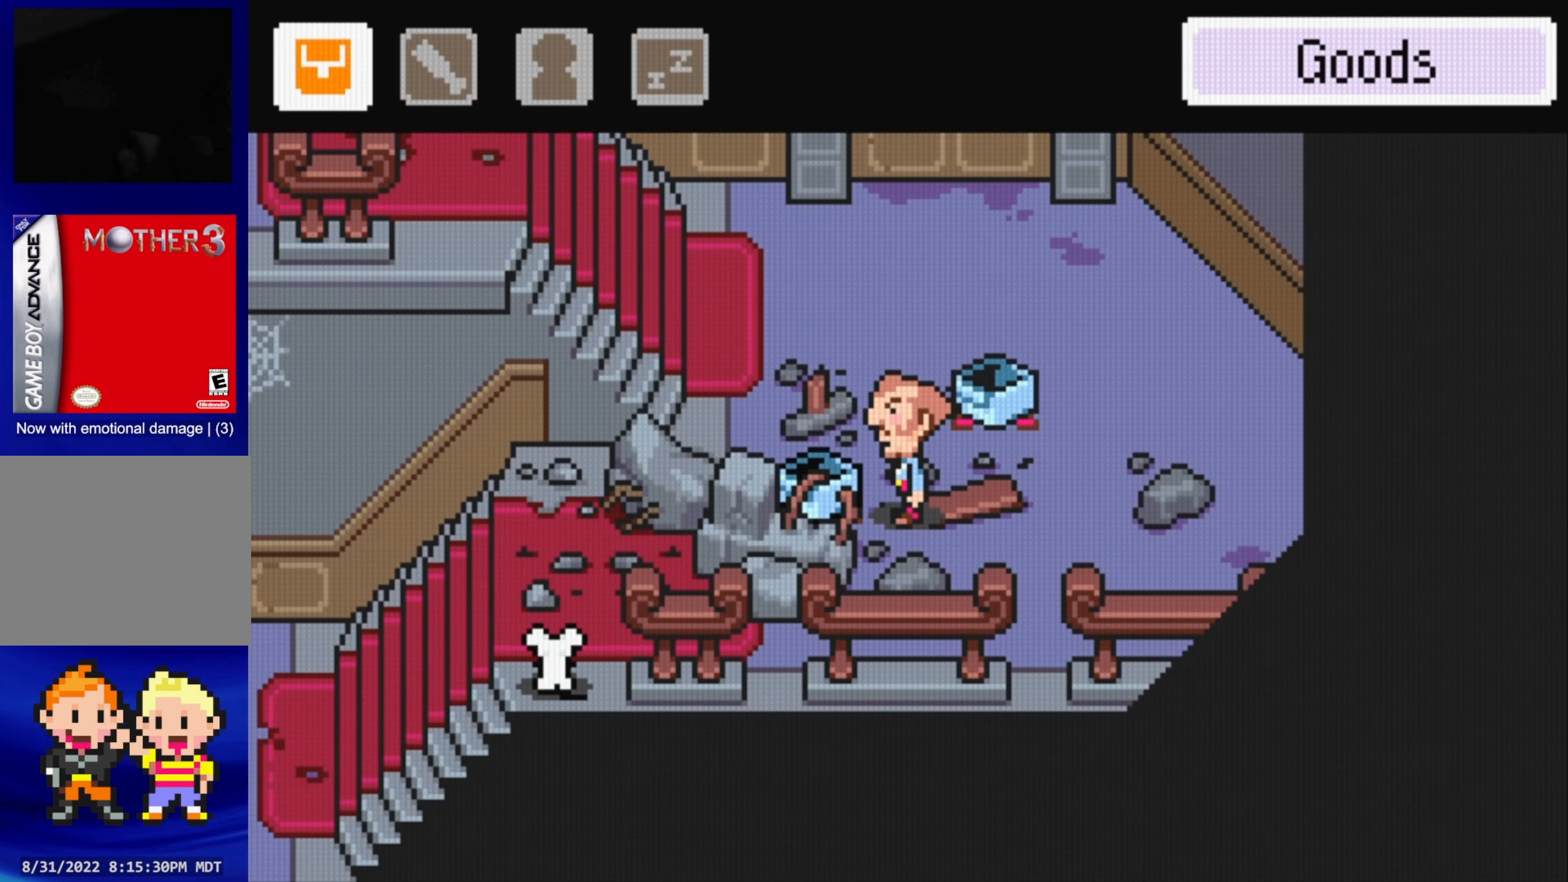
{"buttons": ["A"], "events": [[300, "DPAD_RIGHT", "down"], [450, "DPAD_RIGHT", "up"], [500, "A", "down"]]}
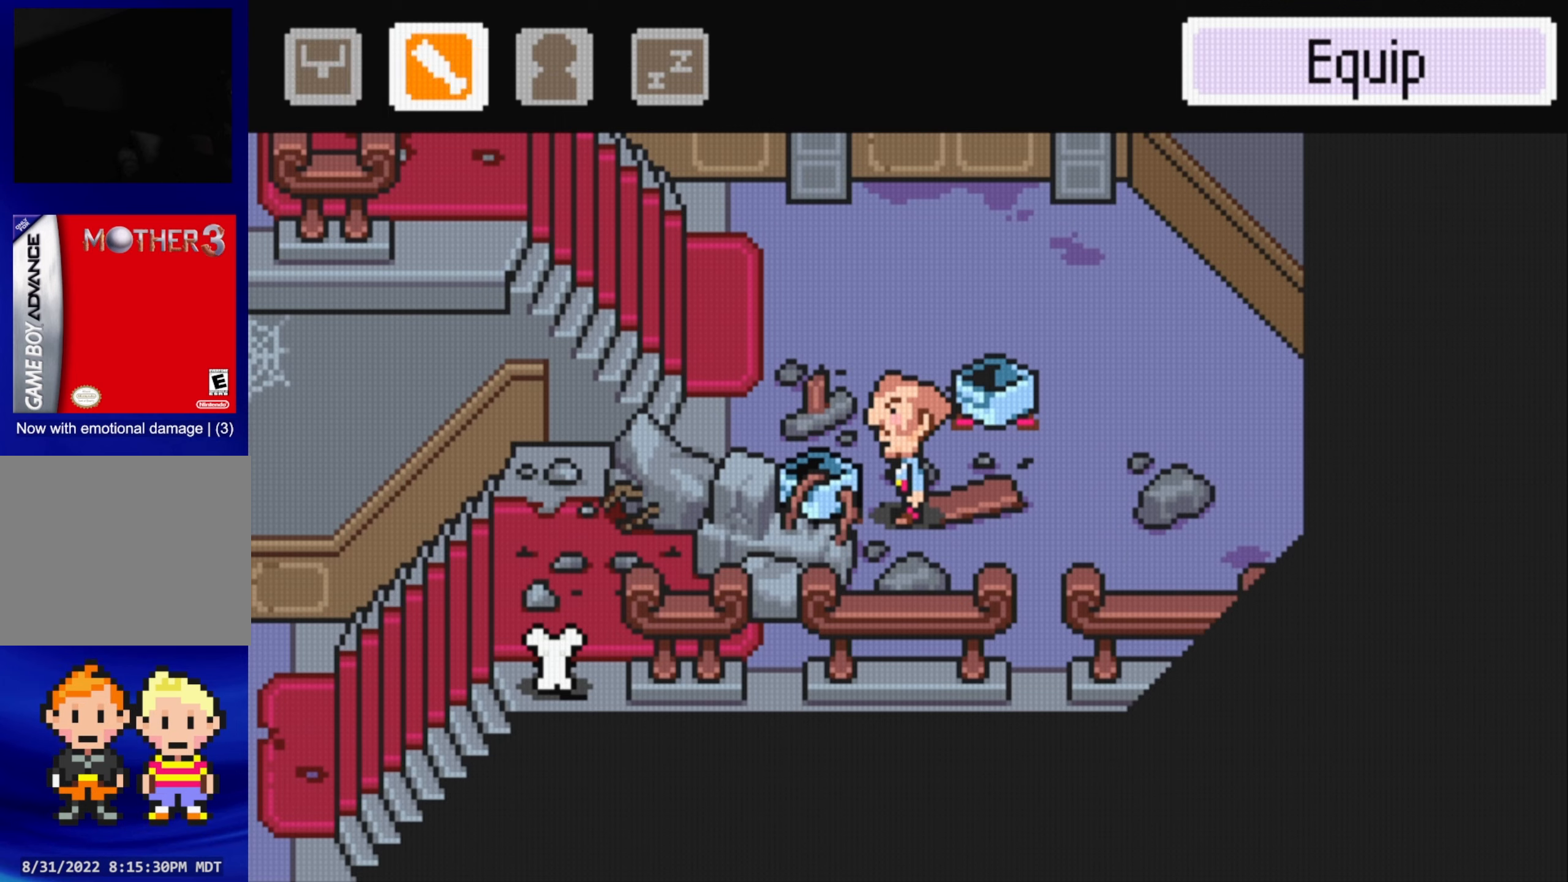
{"buttons": [], "events": [[134, "A", "up"]]}